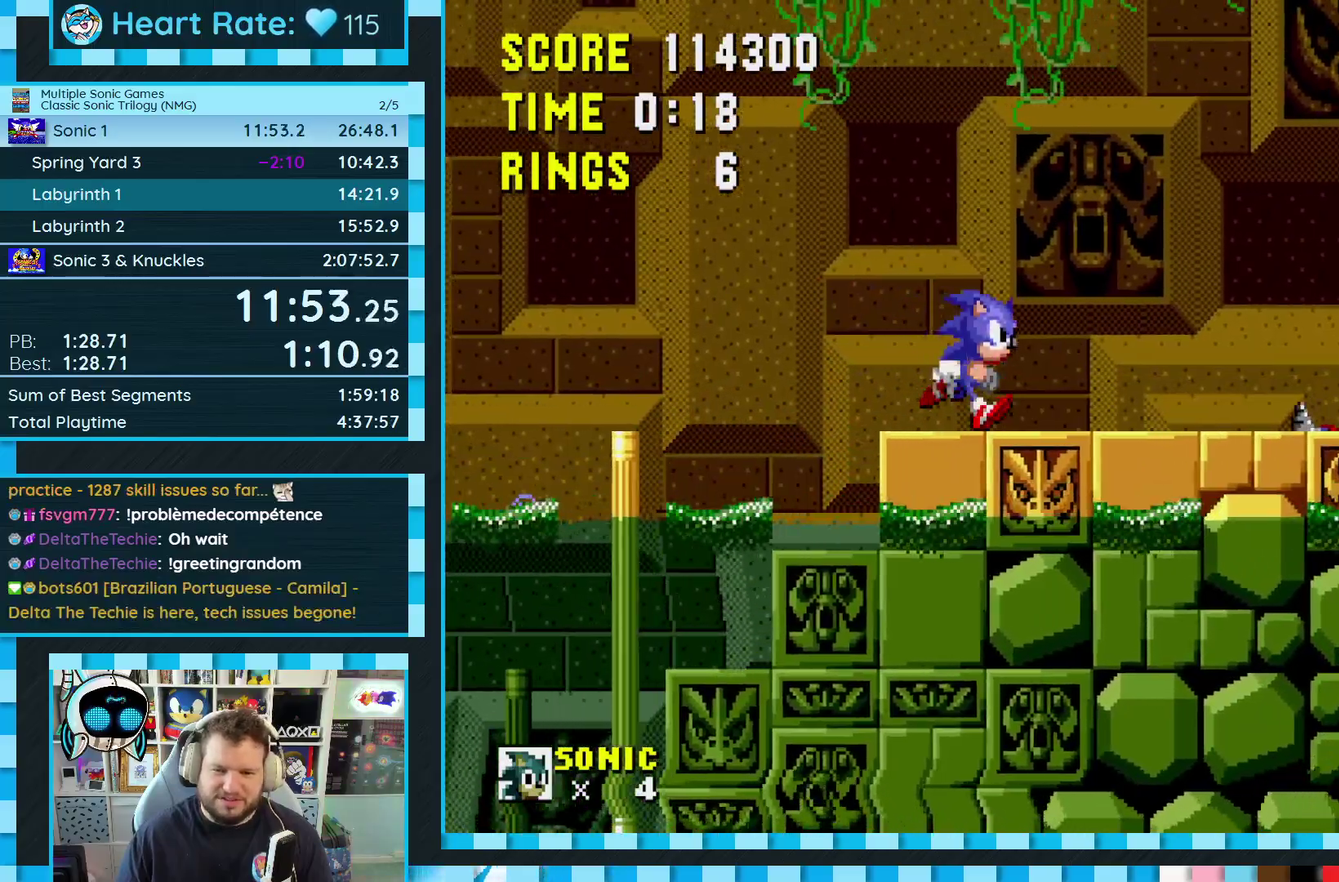
Gameplay with a controller (Xbox layout); each line is a JSON object with the inputs held at the frame after it. "events" lists button and stick changes between this image and that frame as [ms after this image, input, new state], when the widget could be followed in between. Not read: L1 L2 L3 R2 R3.
{"buttons": ["DPAD_RIGHT"], "events": [[183, "C", "down"], [200, "B", "down"], [250, "A", "down"], [350, "A", "up"], [350, "B", "up"], [367, "C", "up"]]}
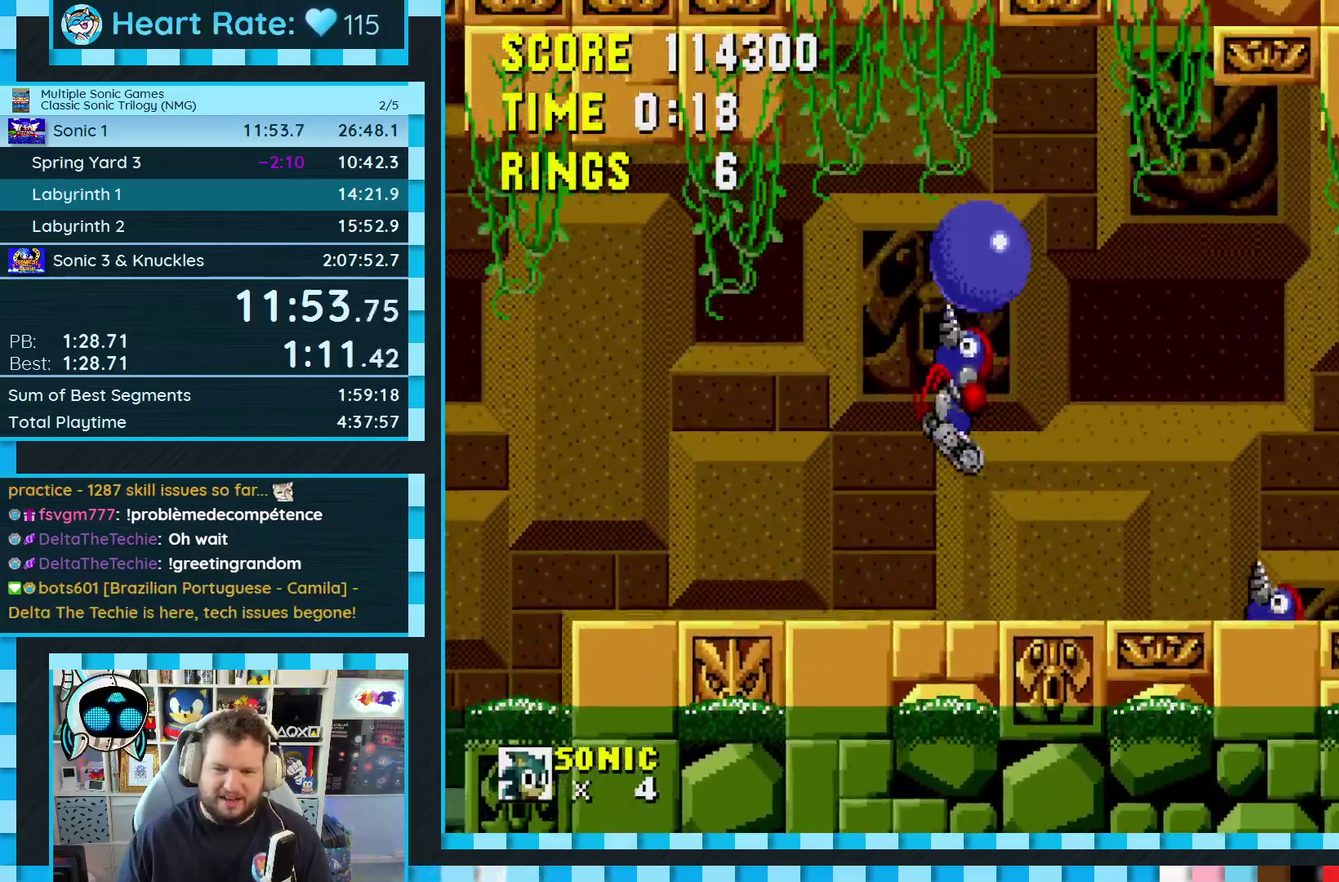
{"buttons": ["DPAD_RIGHT"], "events": []}
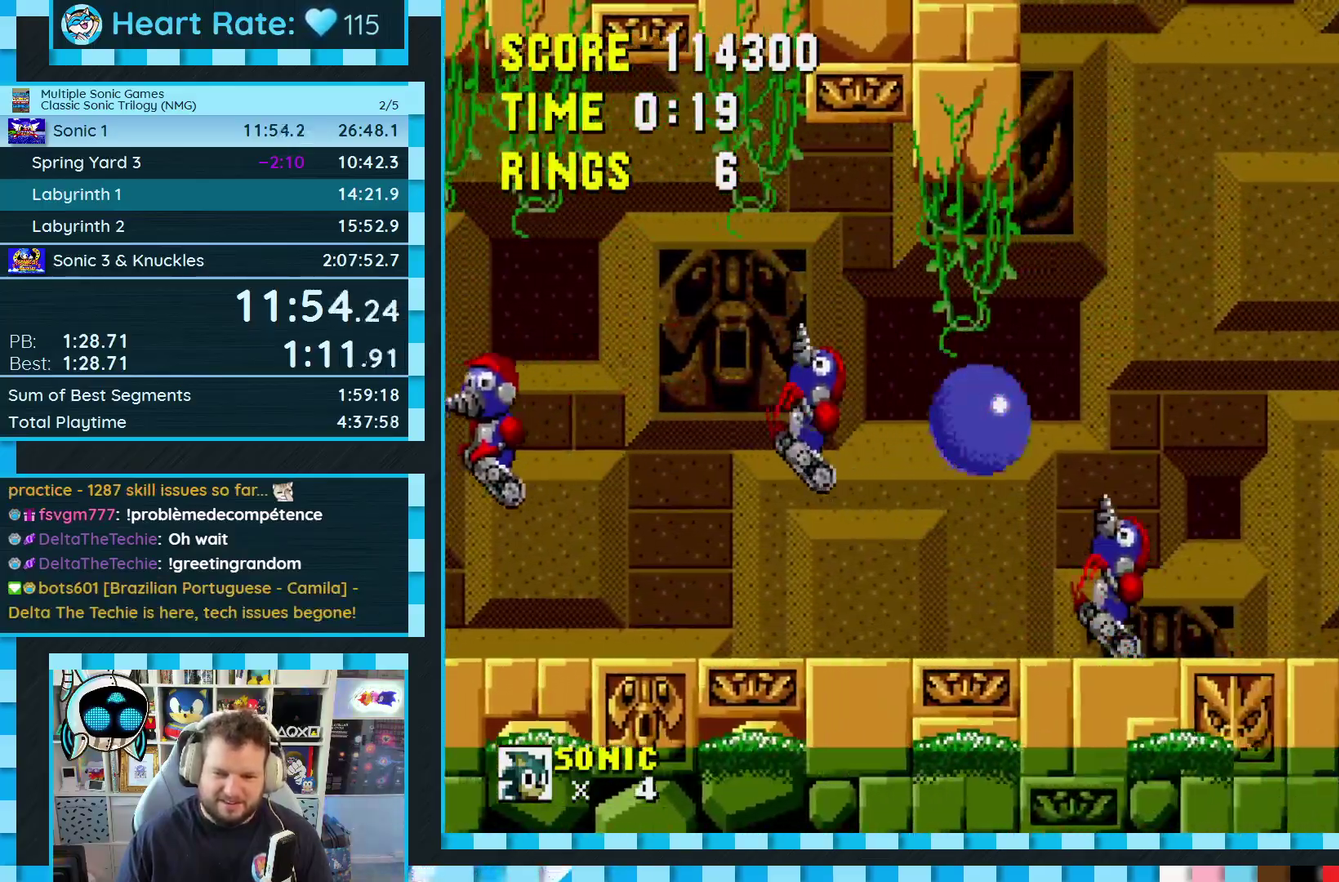
{"buttons": [], "events": [[67, "DPAD_RIGHT", "up"]]}
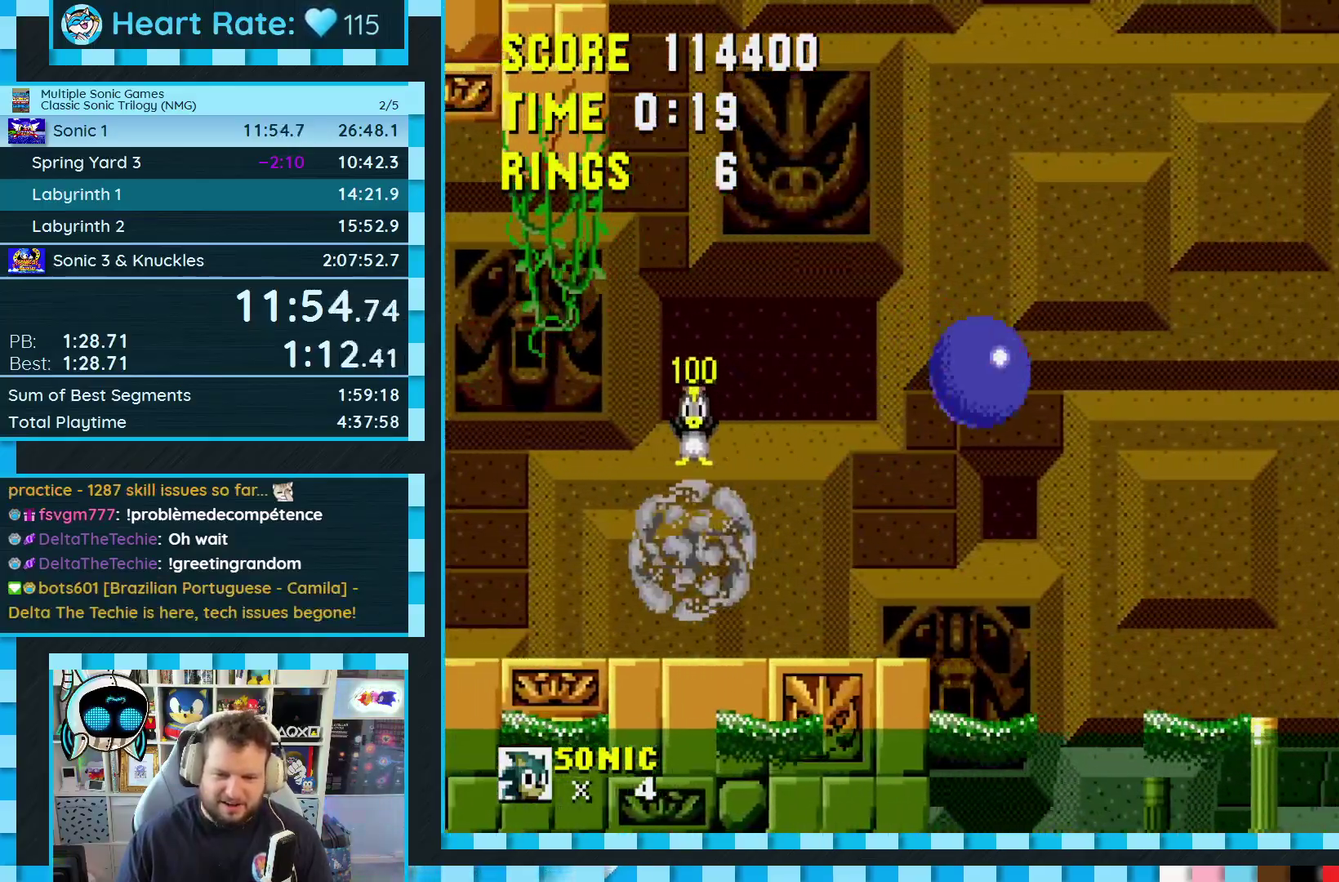
{"buttons": ["DPAD_LEFT"], "events": [[167, "DPAD_LEFT", "down"], [300, "DPAD_LEFT", "up"], [483, "DPAD_LEFT", "down"]]}
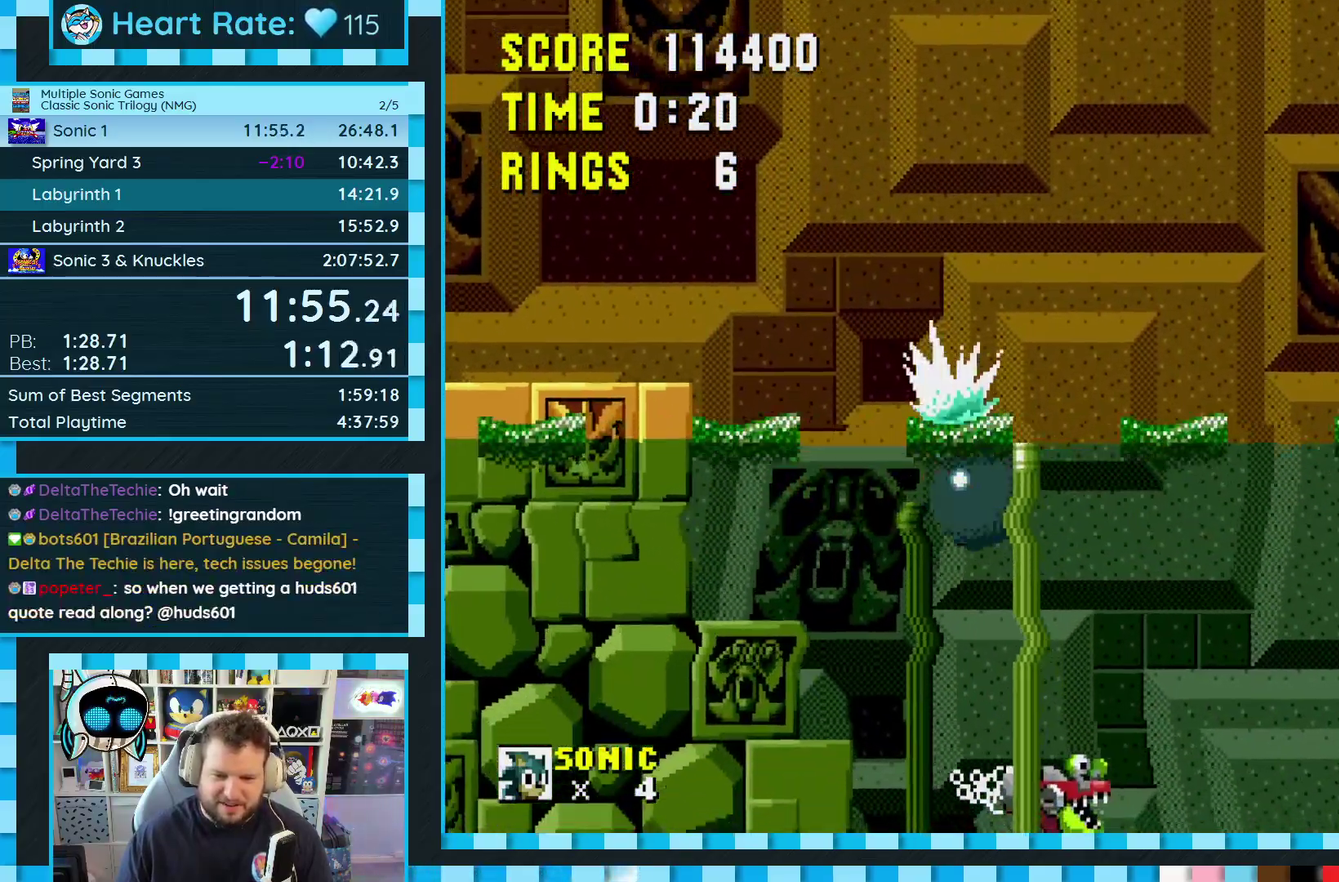
{"buttons": ["DPAD_RIGHT"], "events": [[83, "DPAD_LEFT", "up"], [183, "DPAD_RIGHT", "down"]]}
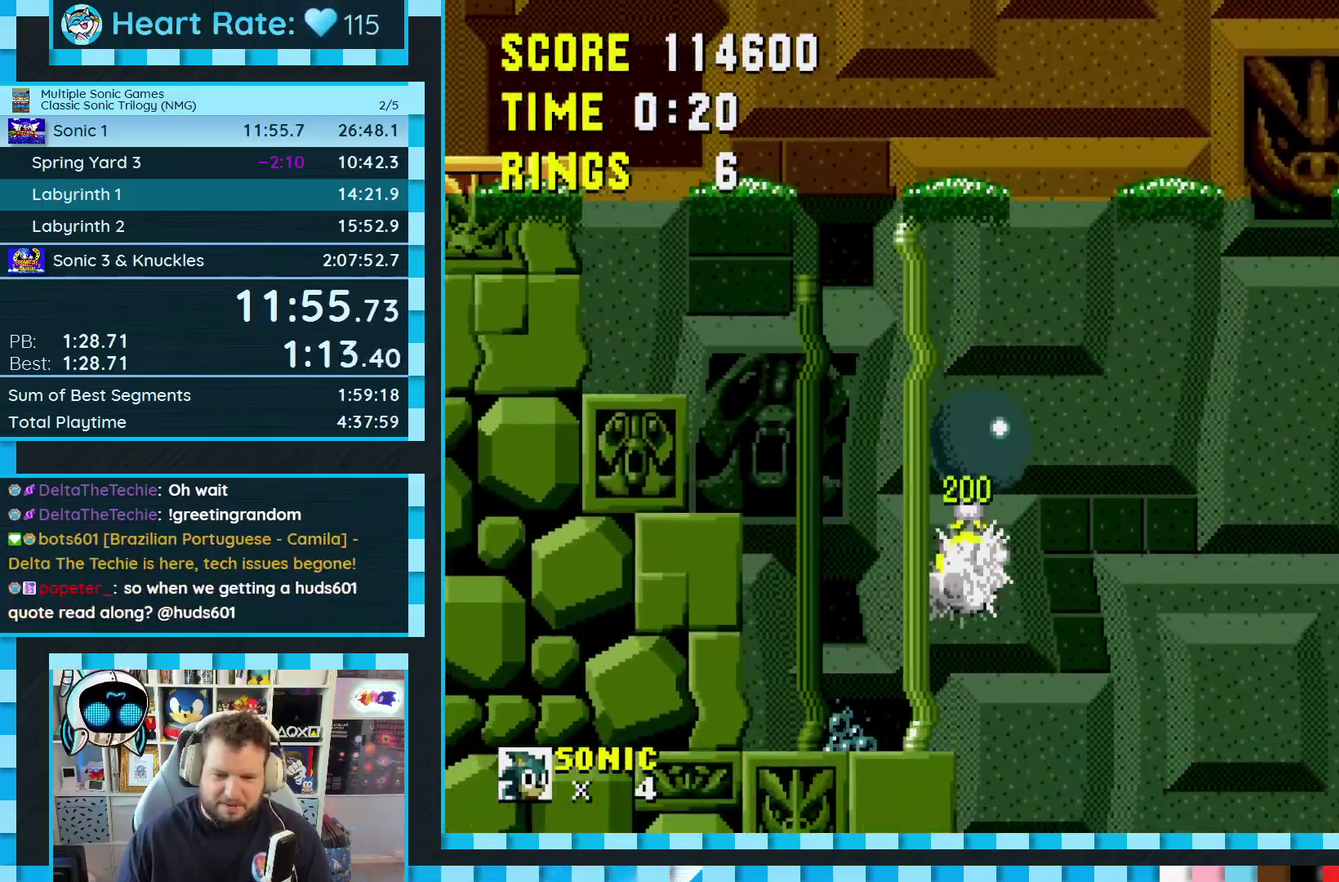
{"buttons": ["DPAD_RIGHT"], "events": []}
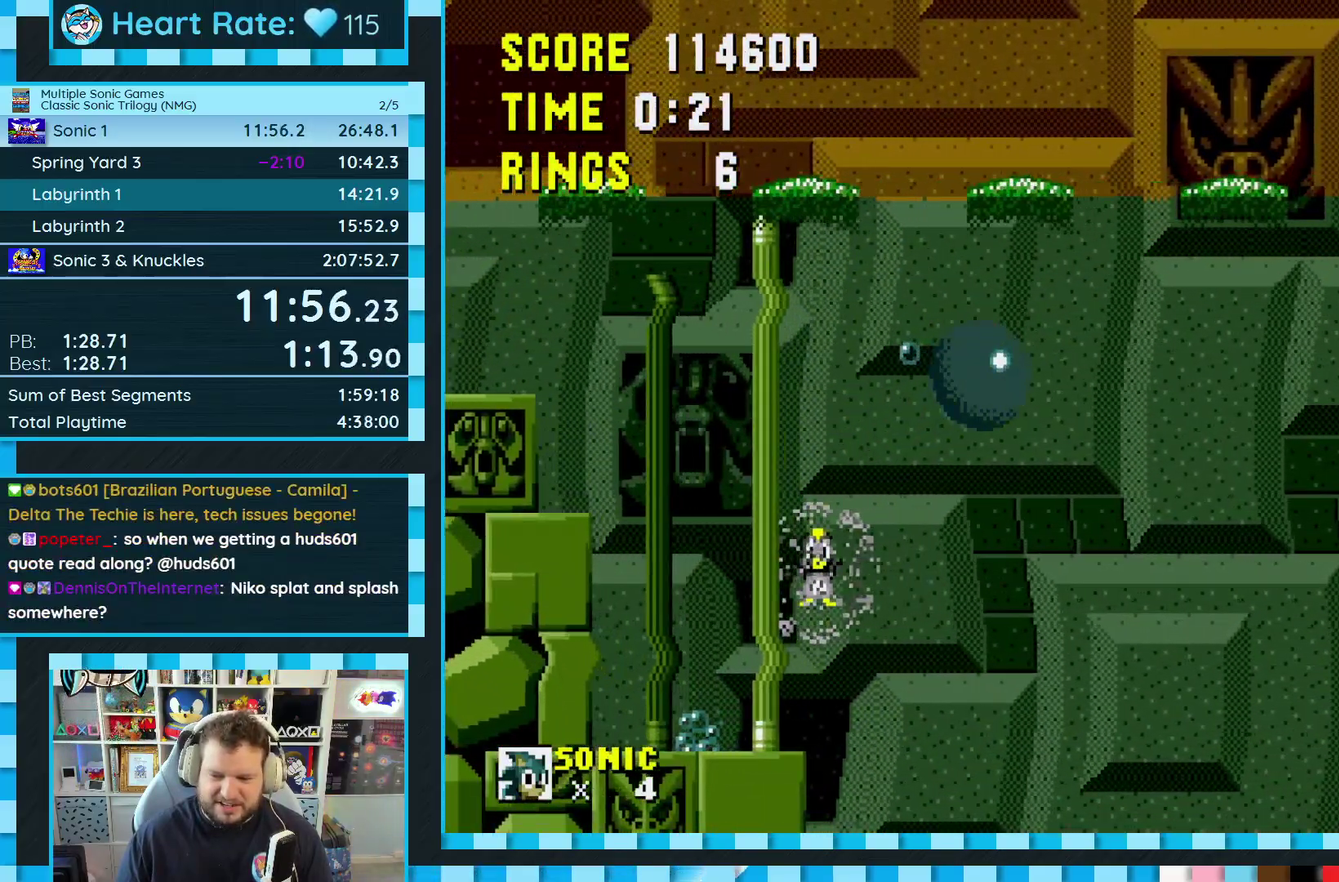
{"buttons": ["DPAD_LEFT"], "events": [[167, "DPAD_RIGHT", "up"], [383, "DPAD_LEFT", "down"]]}
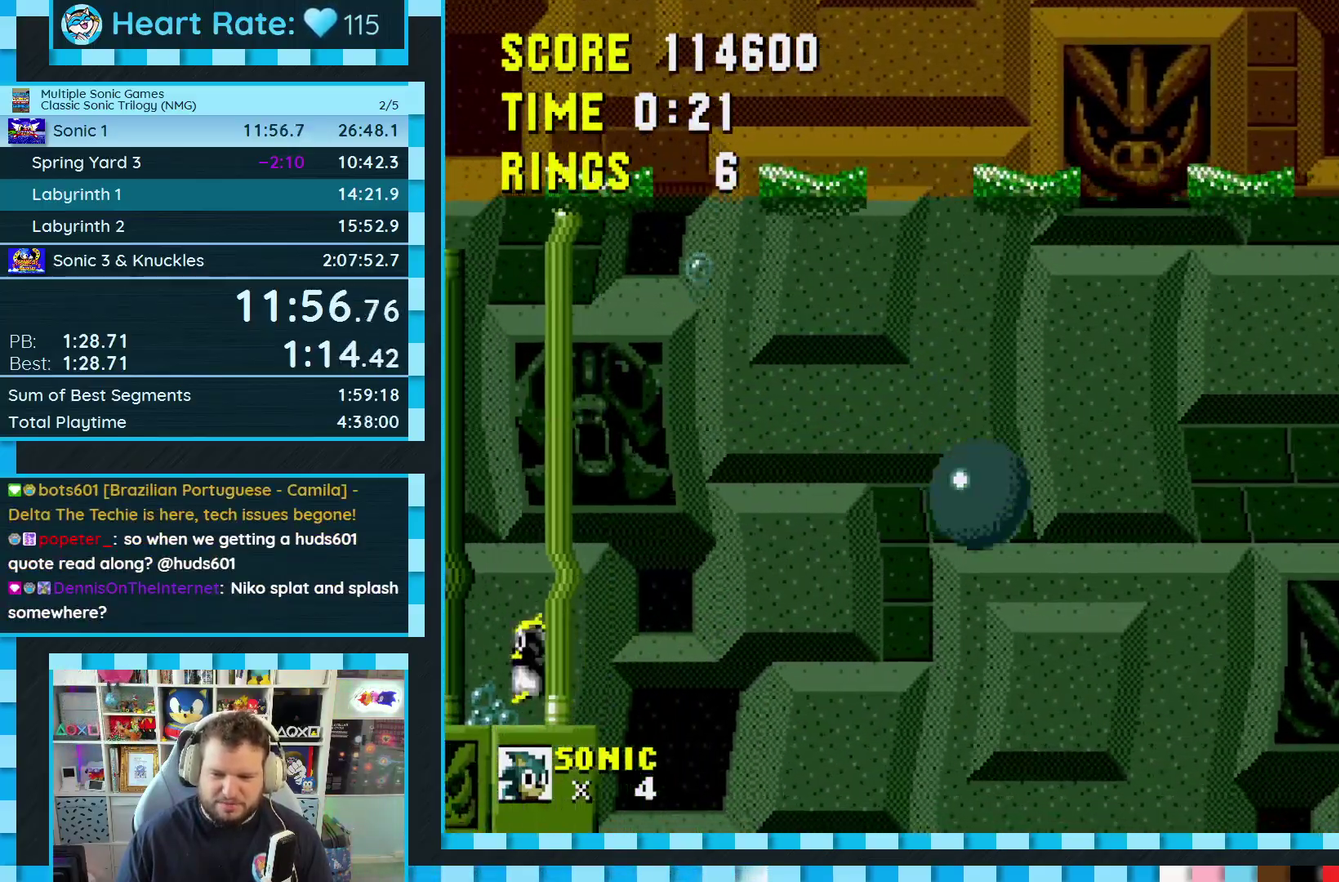
{"buttons": ["DPAD_LEFT"], "events": [[17, "DPAD_LEFT", "up"], [150, "DPAD_LEFT", "down"]]}
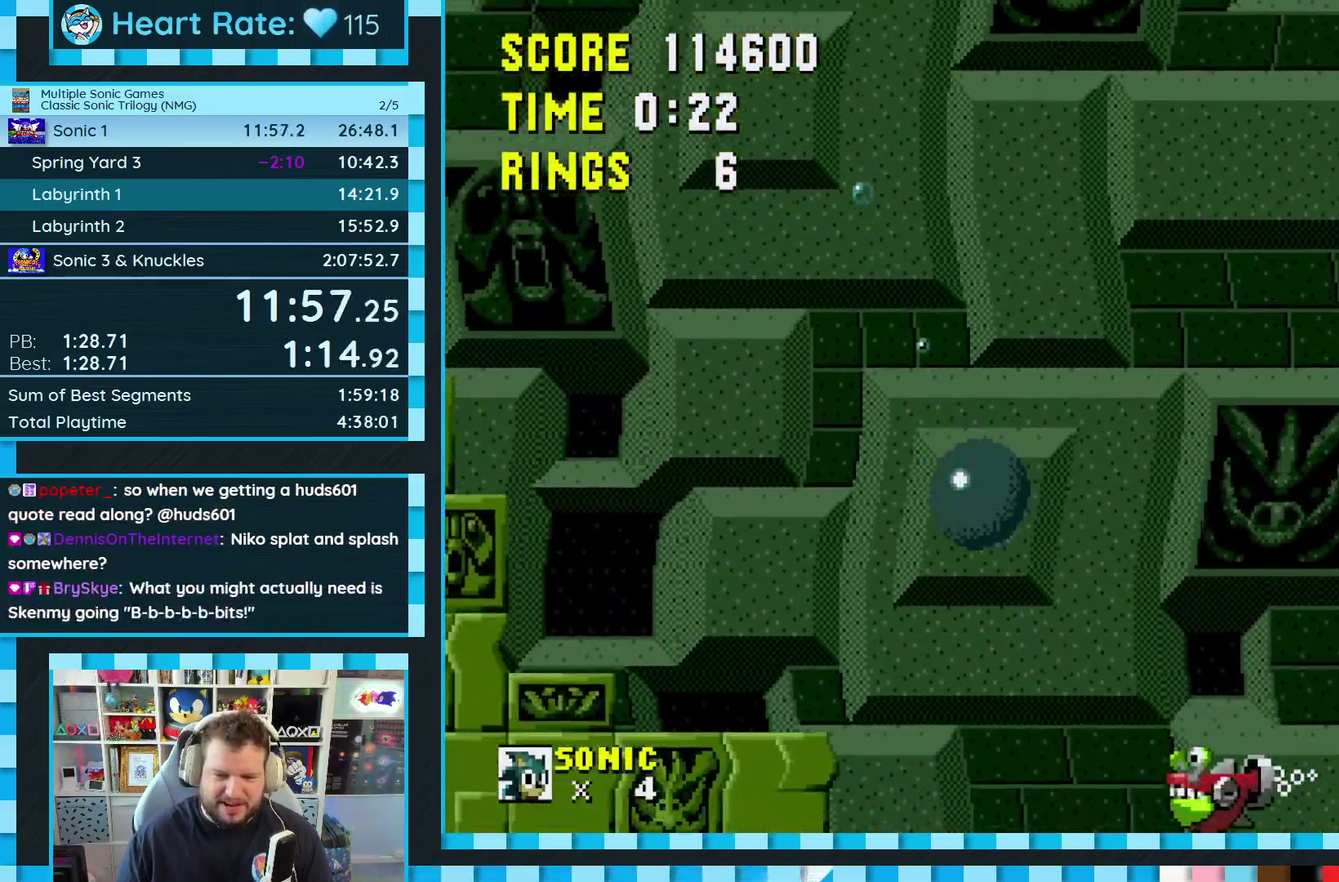
{"buttons": [], "events": [[67, "DPAD_LEFT", "up"], [317, "DPAD_LEFT", "down"], [433, "DPAD_LEFT", "up"]]}
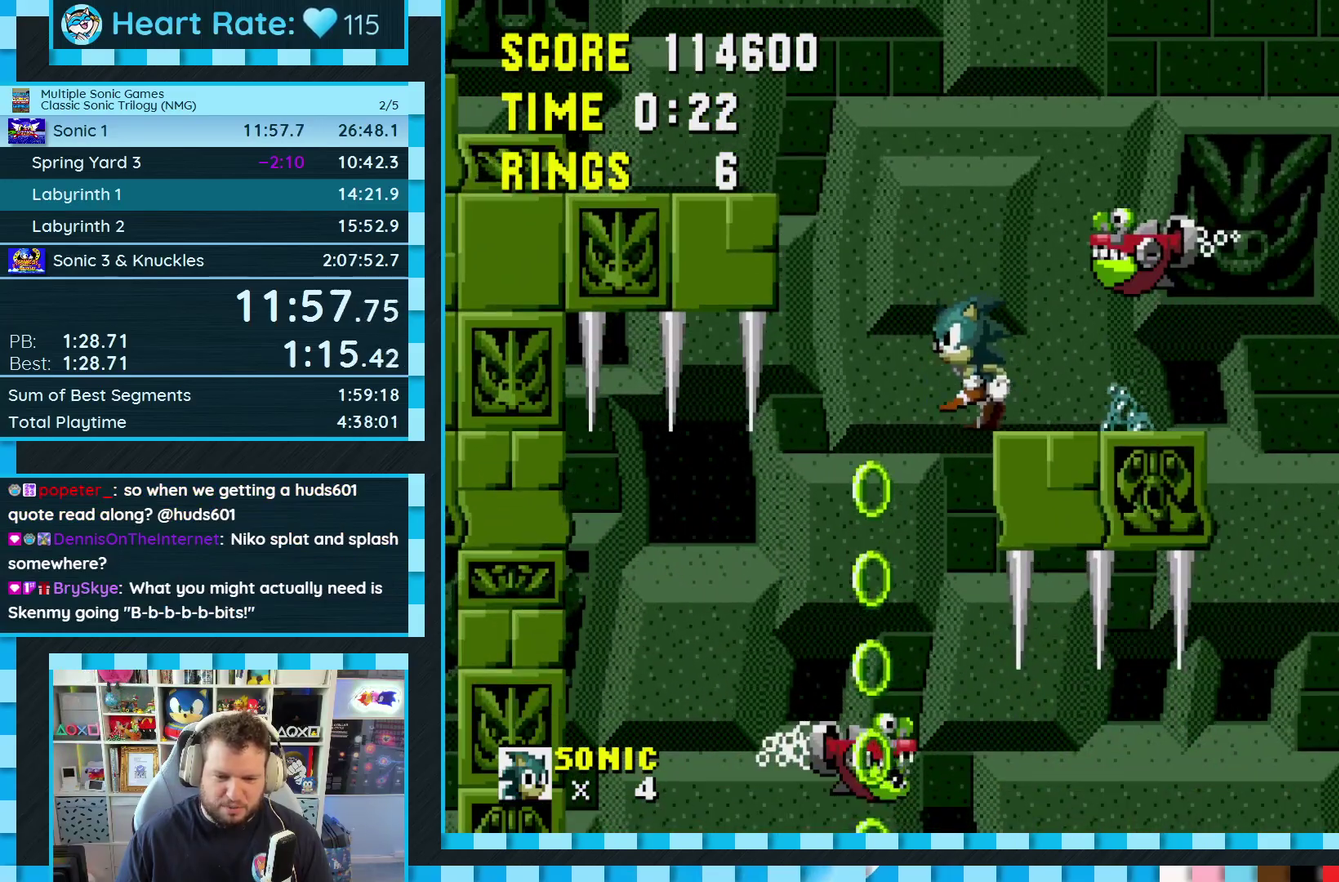
{"buttons": [], "events": [[150, "A", "down"], [183, "DPAD_LEFT", "down"], [200, "A", "up"], [350, "DPAD_LEFT", "up"]]}
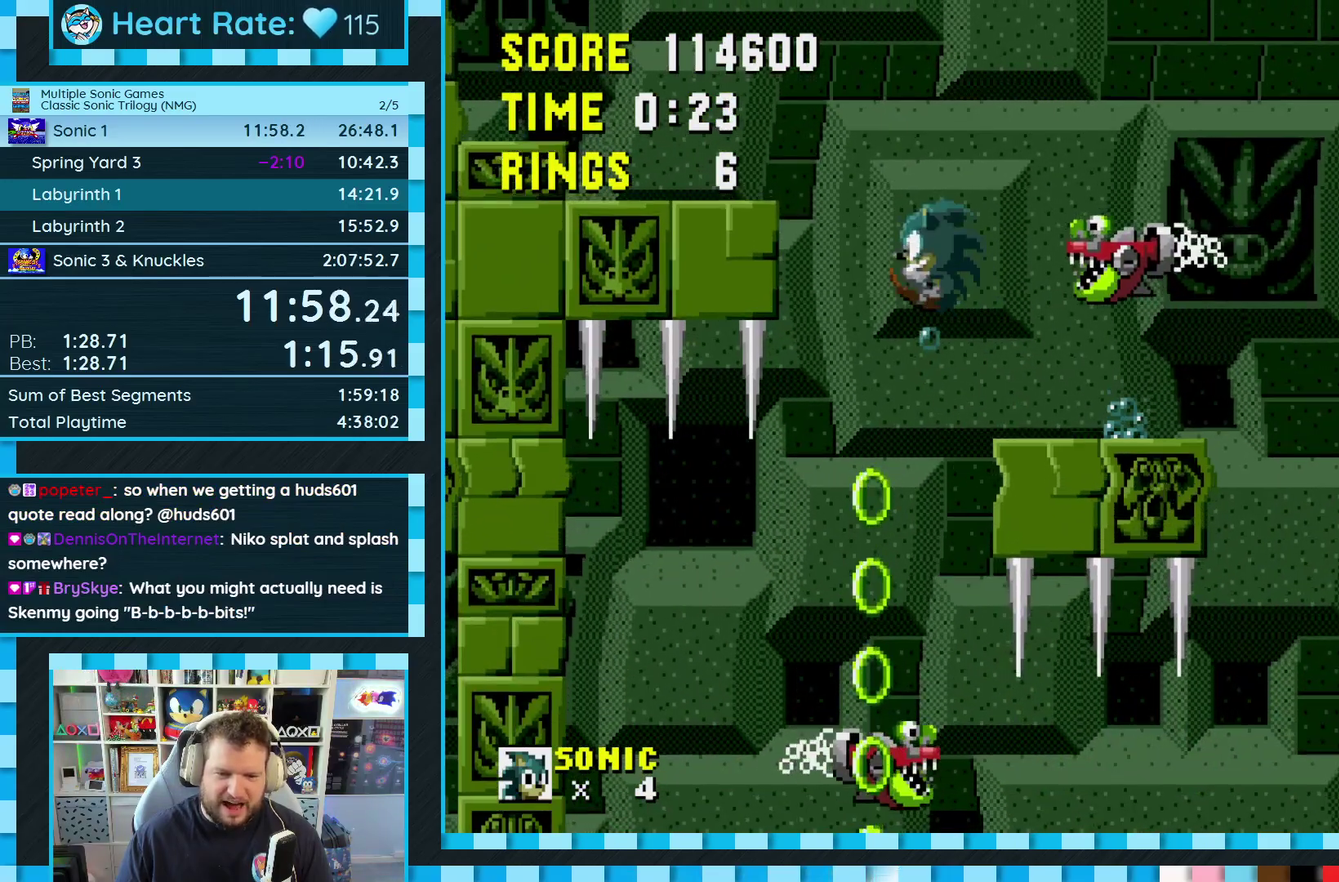
{"buttons": [], "events": []}
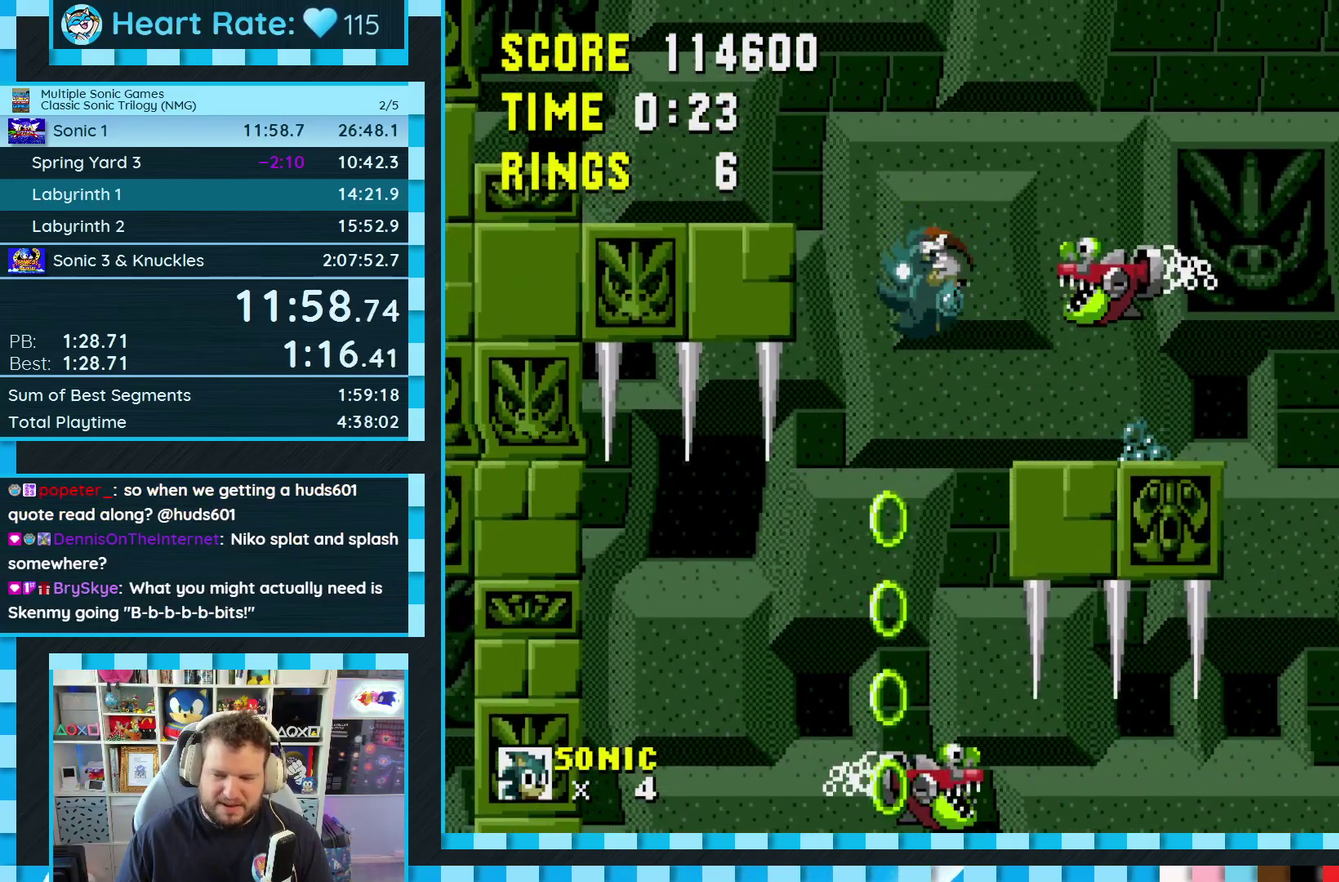
{"buttons": [], "events": [[233, "DPAD_RIGHT", "down"], [500, "DPAD_RIGHT", "up"]]}
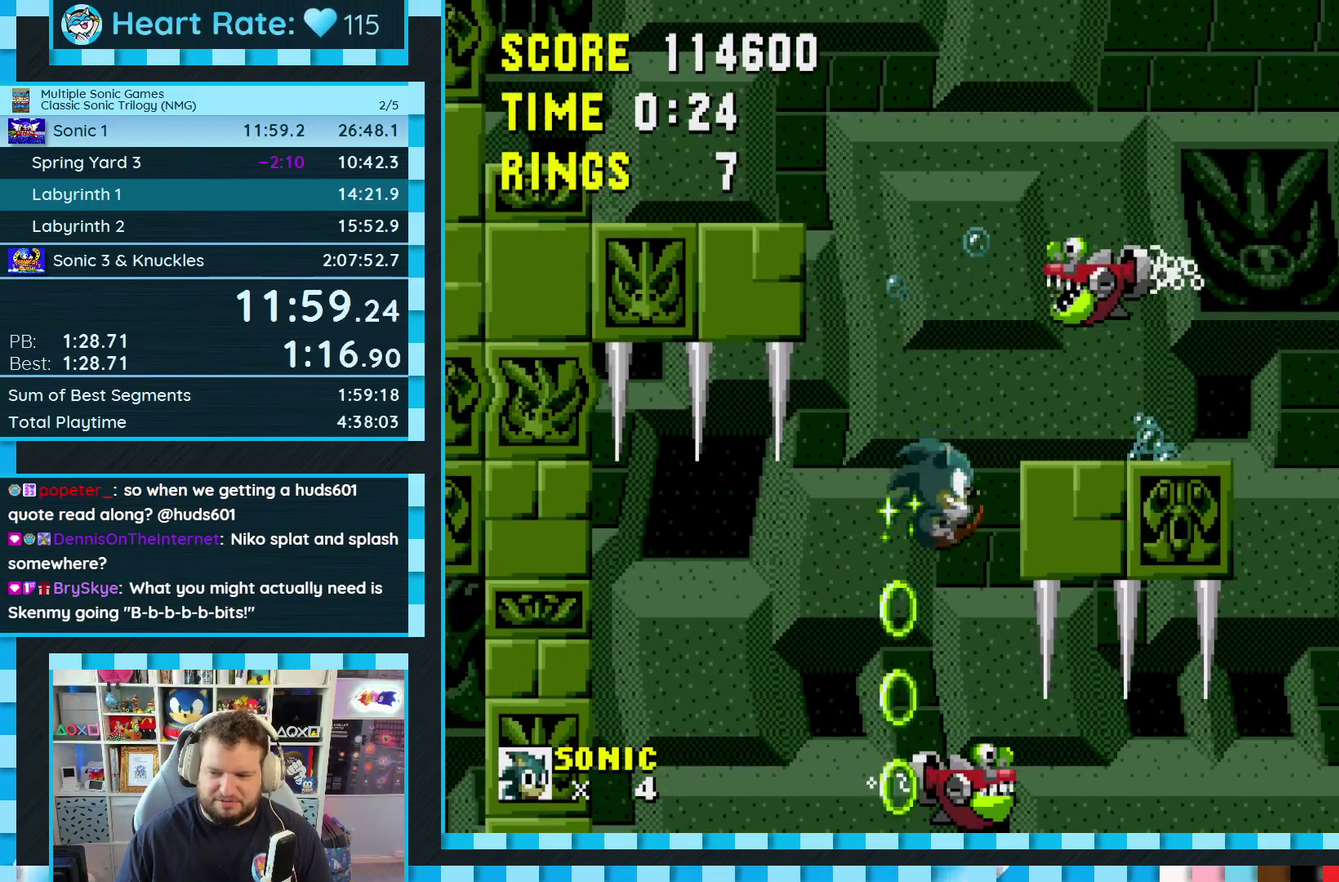
{"buttons": ["DPAD_LEFT"], "events": [[217, "DPAD_LEFT", "down"]]}
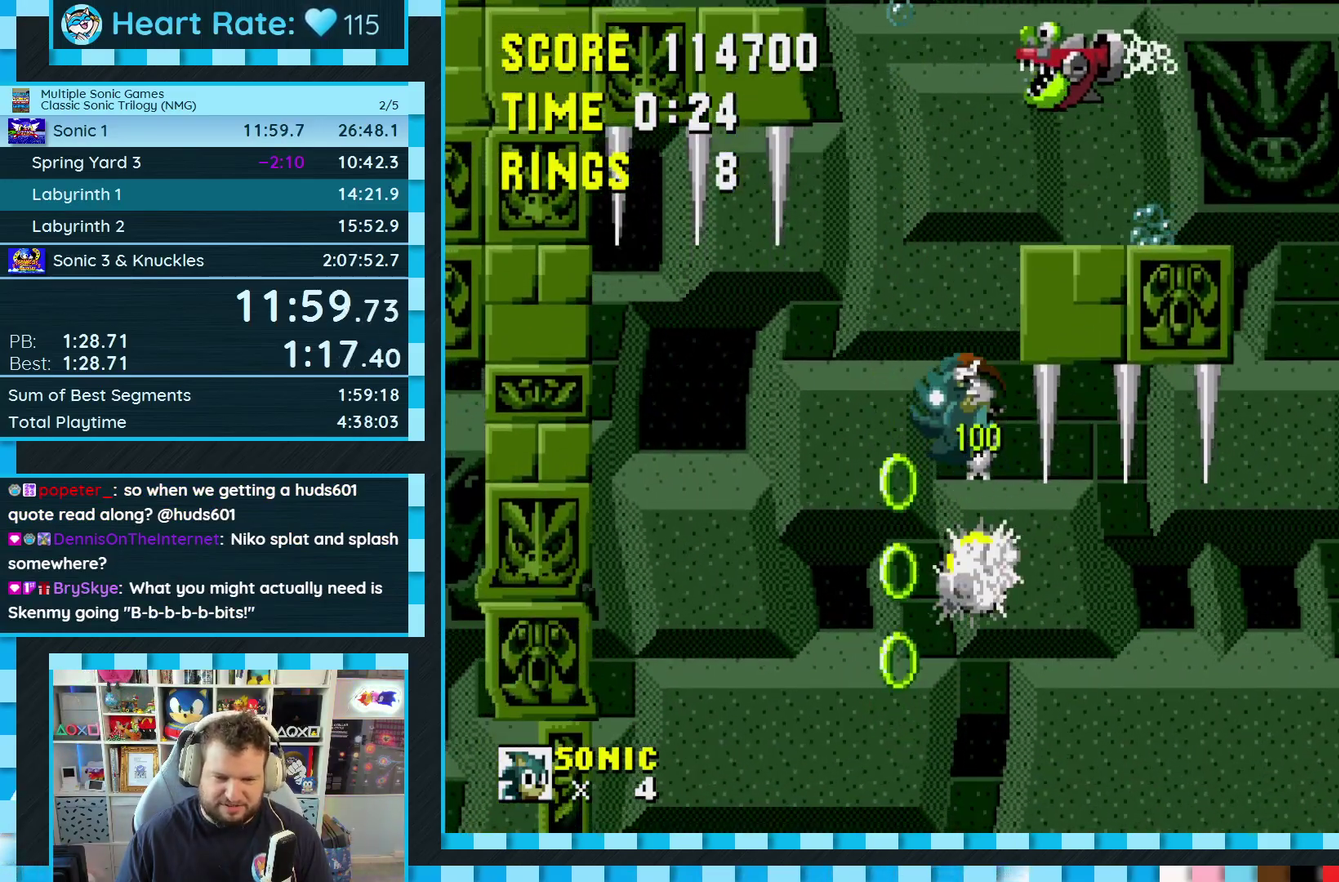
{"buttons": [], "events": [[450, "DPAD_LEFT", "up"]]}
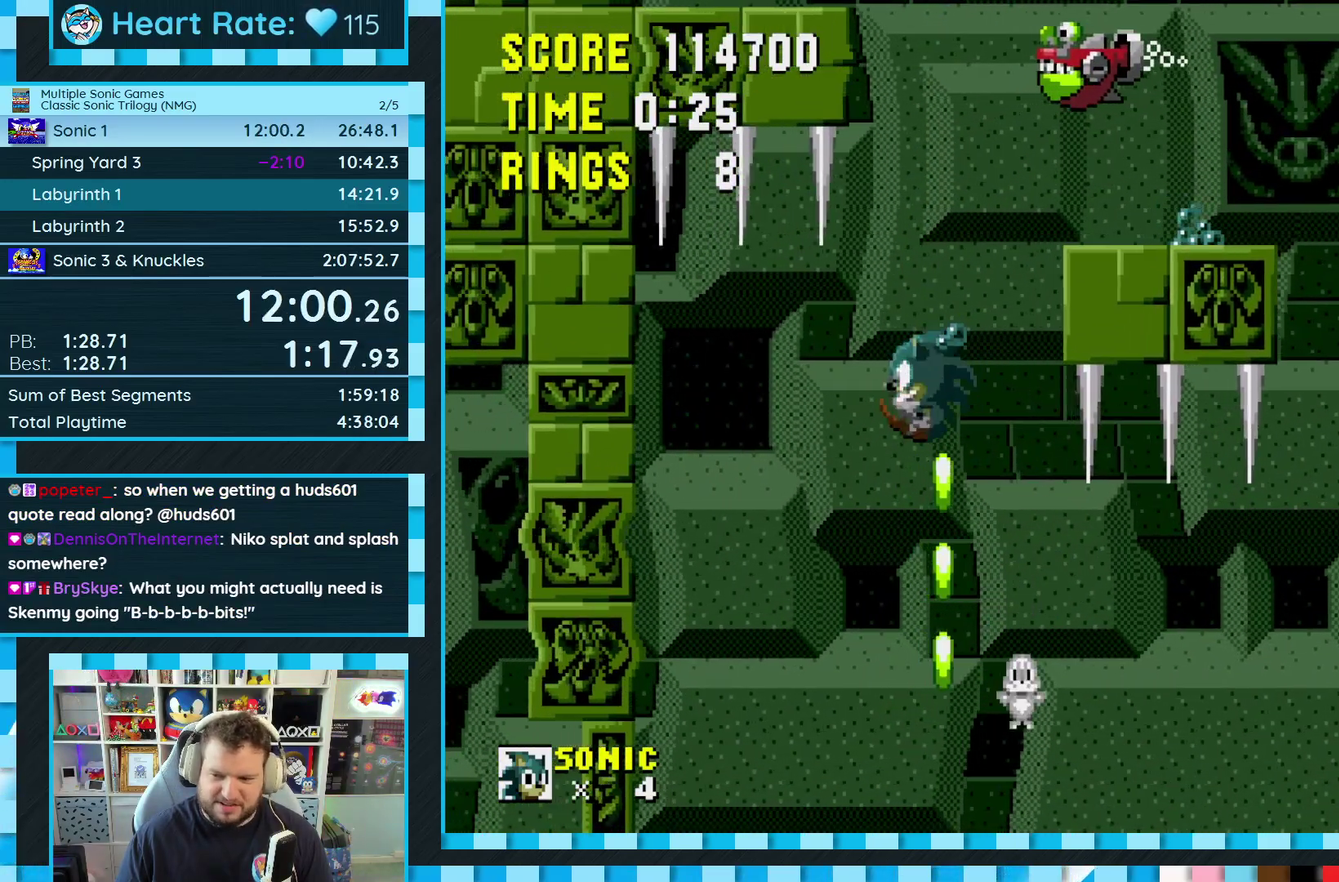
{"buttons": [], "events": [[100, "DPAD_LEFT", "down"], [350, "DPAD_LEFT", "up"]]}
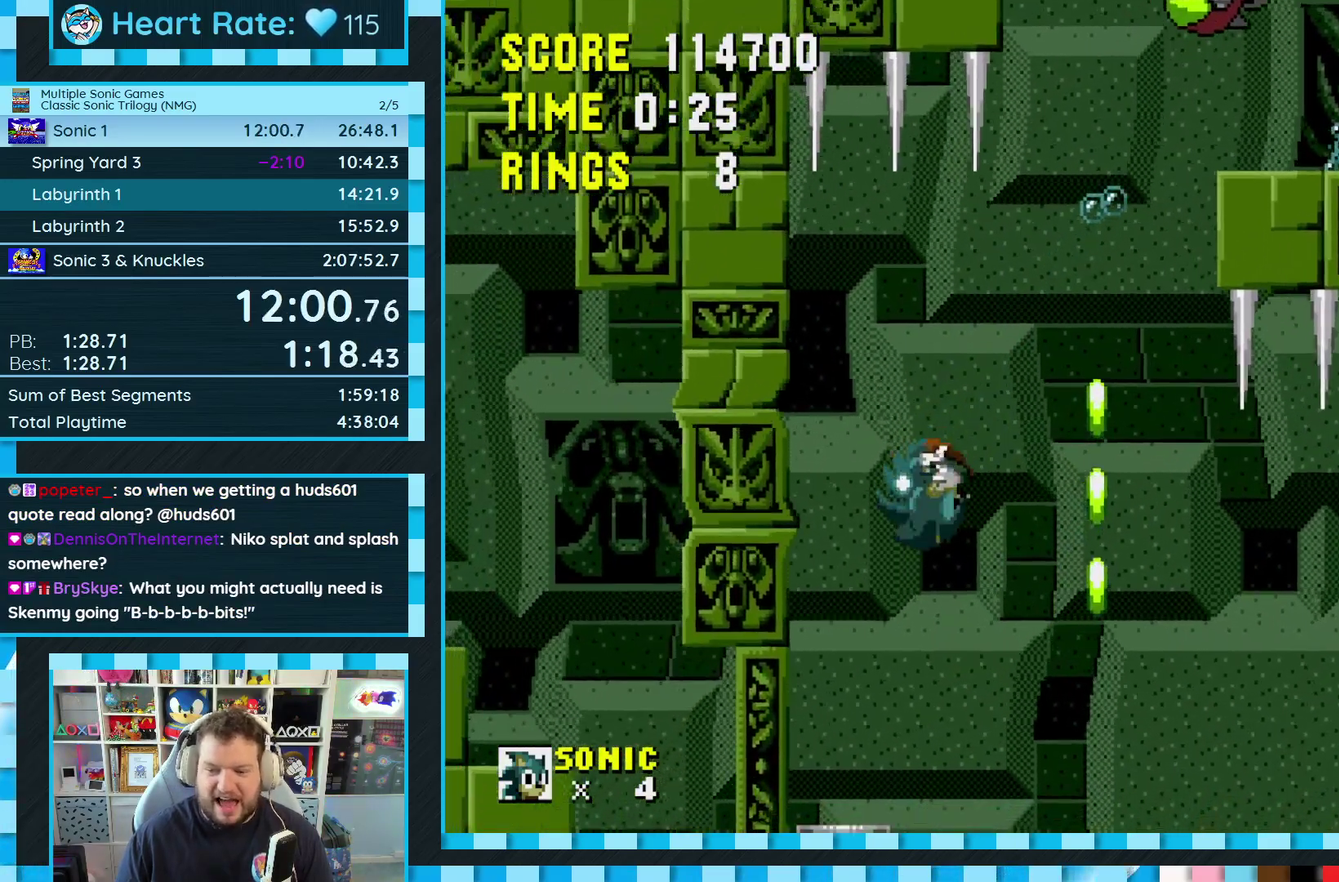
{"buttons": ["DPAD_RIGHT"], "events": [[367, "DPAD_RIGHT", "down"]]}
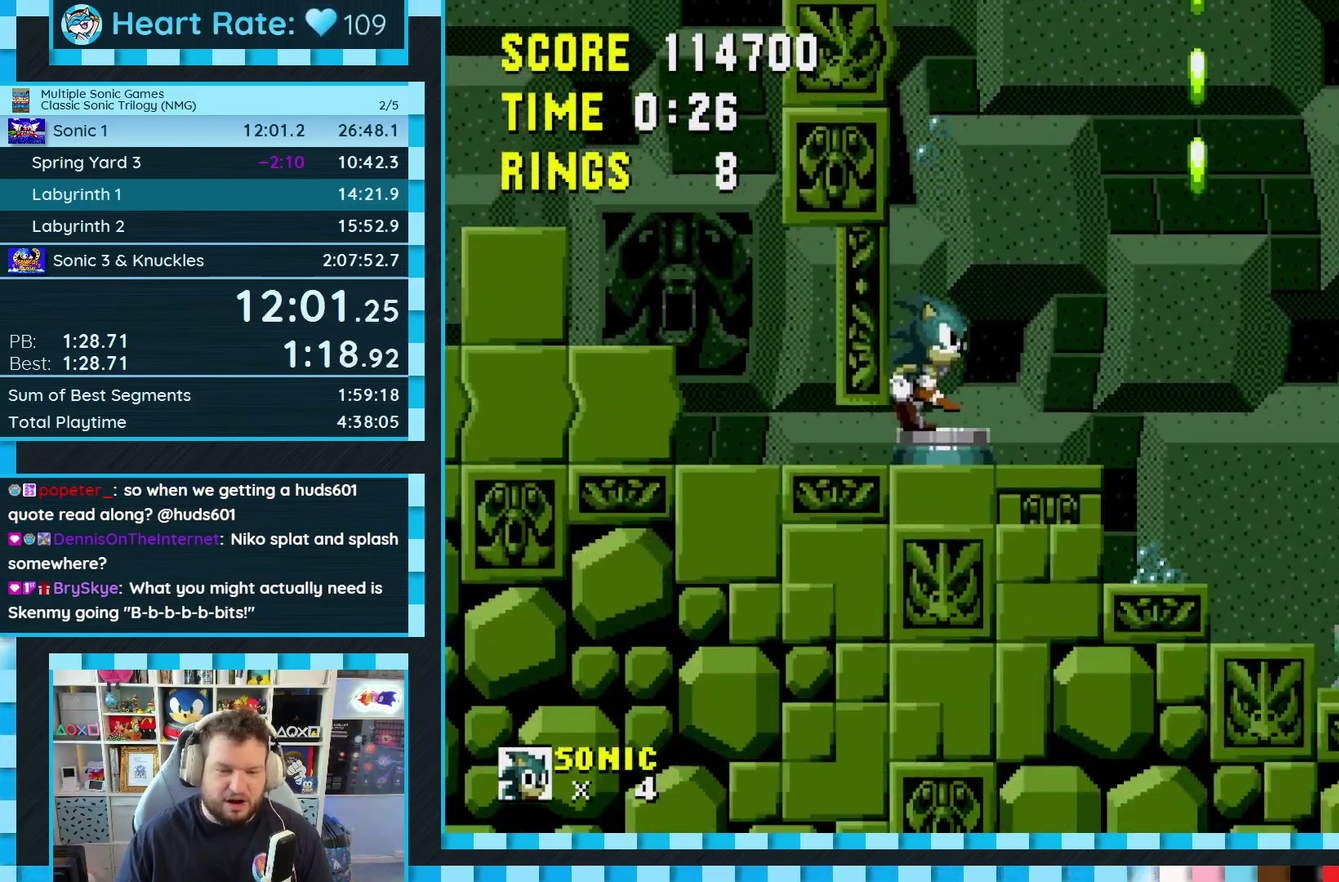
{"buttons": ["DPAD_RIGHT"], "events": []}
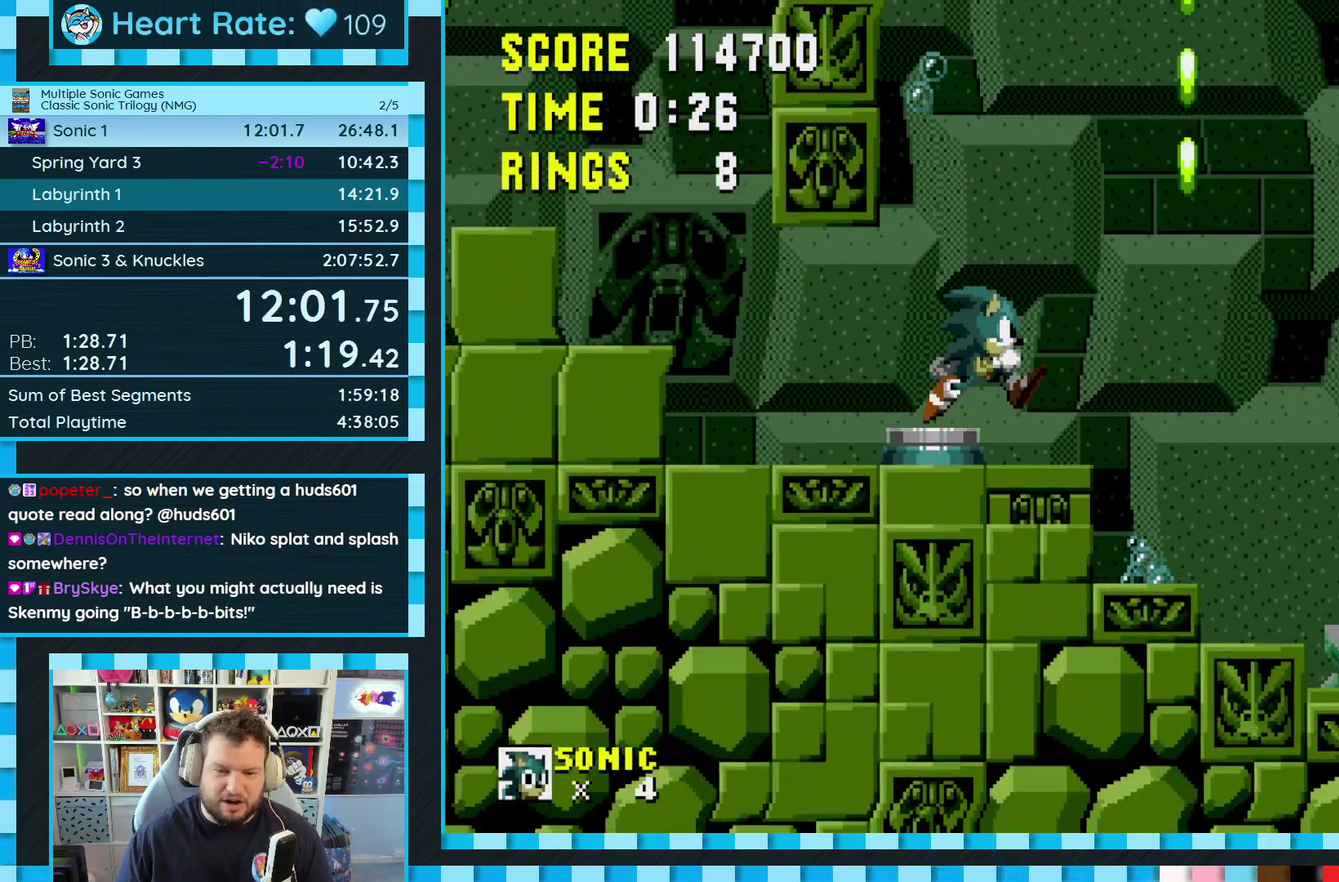
{"buttons": [], "events": [[117, "DPAD_RIGHT", "up"], [333, "DPAD_LEFT", "down"], [483, "DPAD_LEFT", "up"]]}
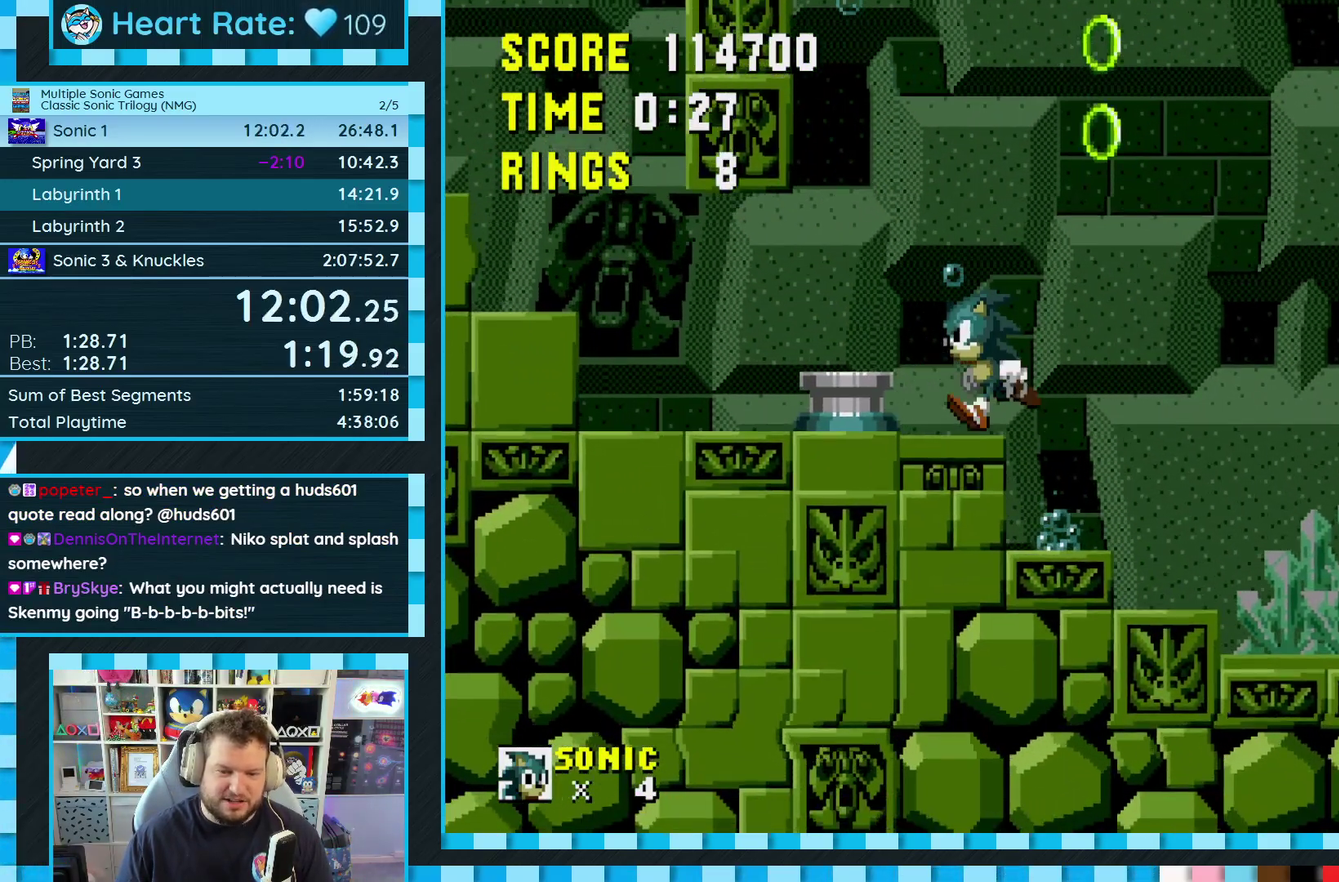
{"buttons": [], "events": []}
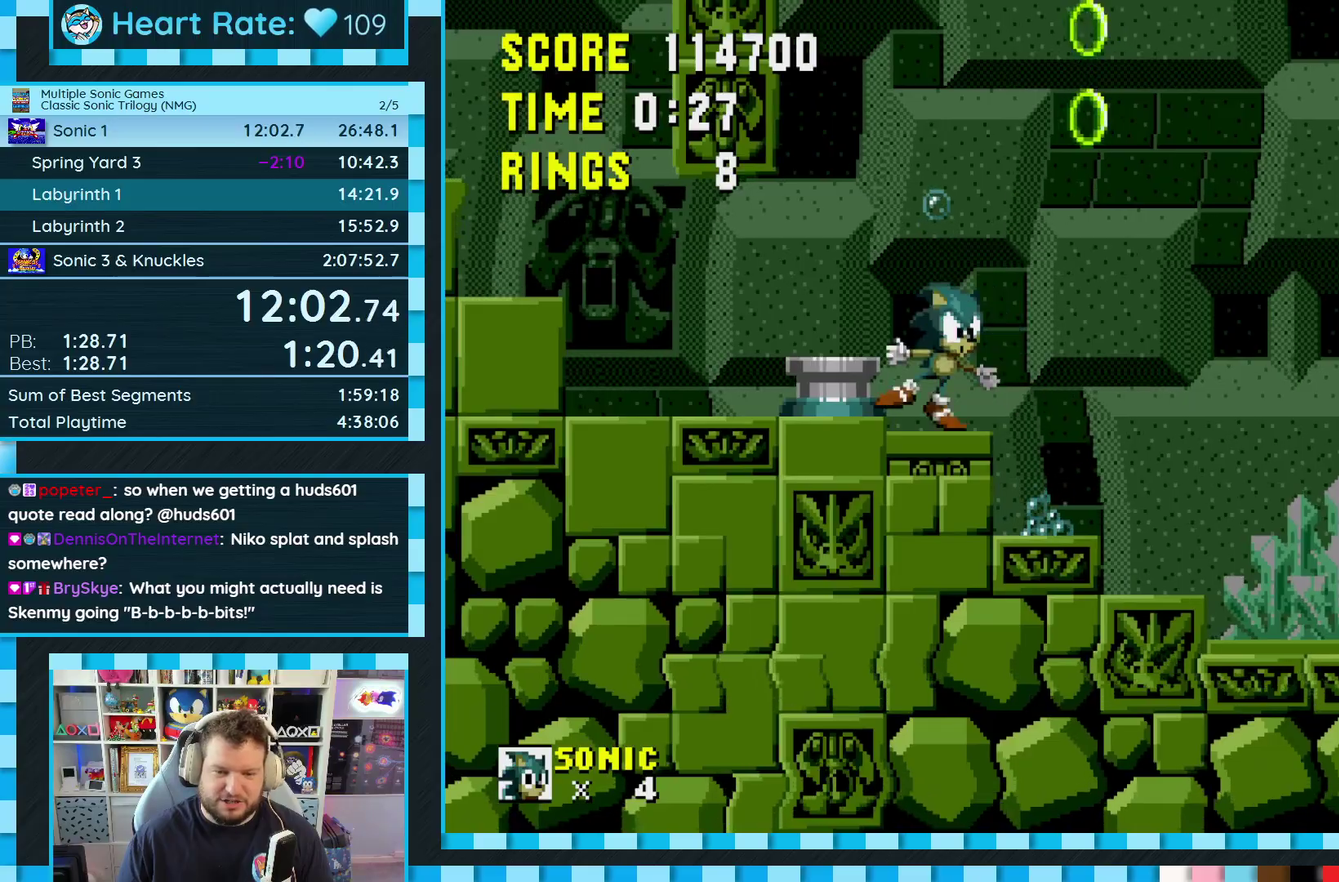
{"buttons": [], "events": [[17, "DPAD_RIGHT", "down"], [200, "DPAD_RIGHT", "up"]]}
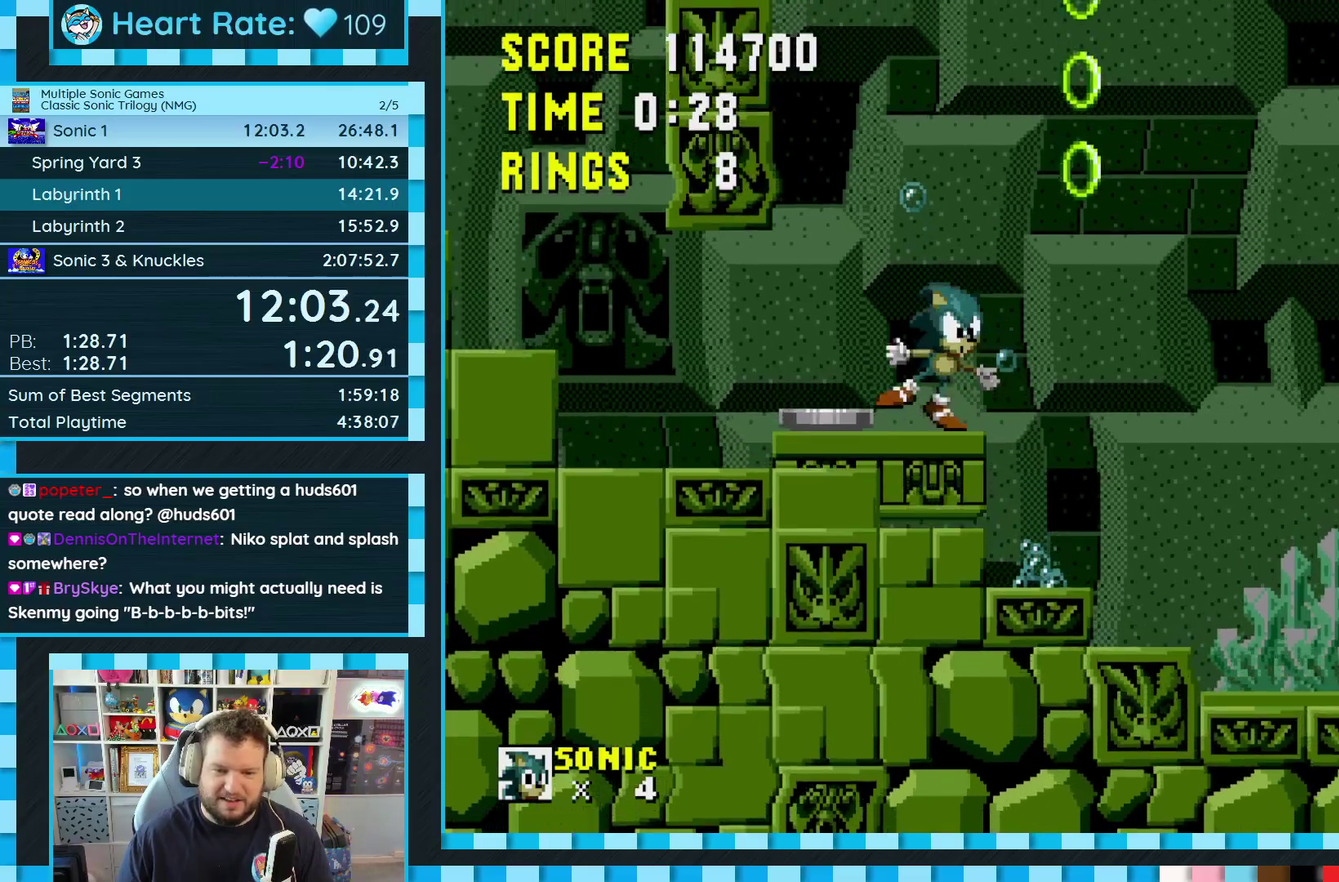
{"buttons": [], "events": []}
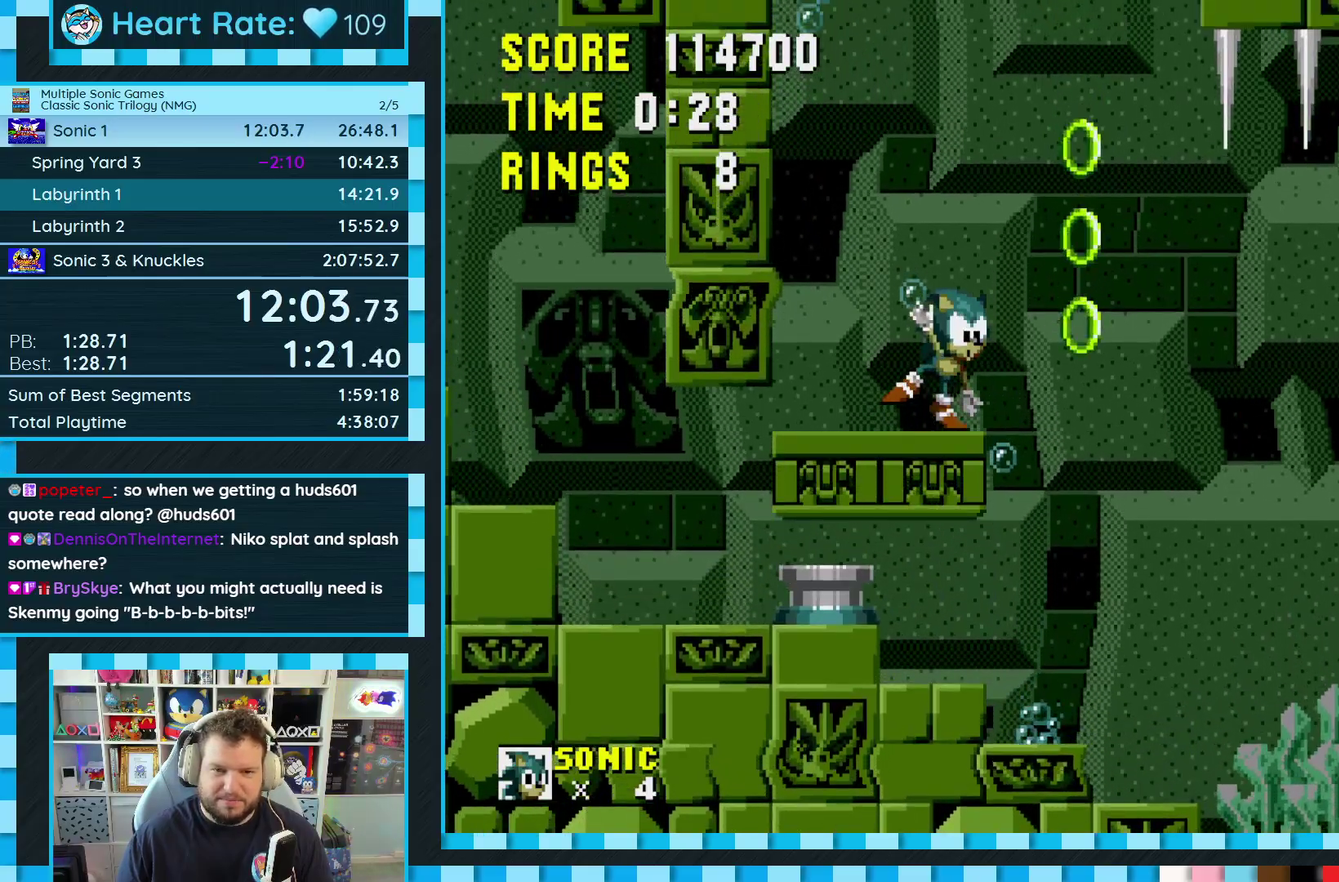
{"buttons": ["A", "B", "C", "DPAD_RIGHT"], "events": [[267, "DPAD_RIGHT", "down"], [433, "B", "down"], [433, "C", "down"], [450, "A", "down"]]}
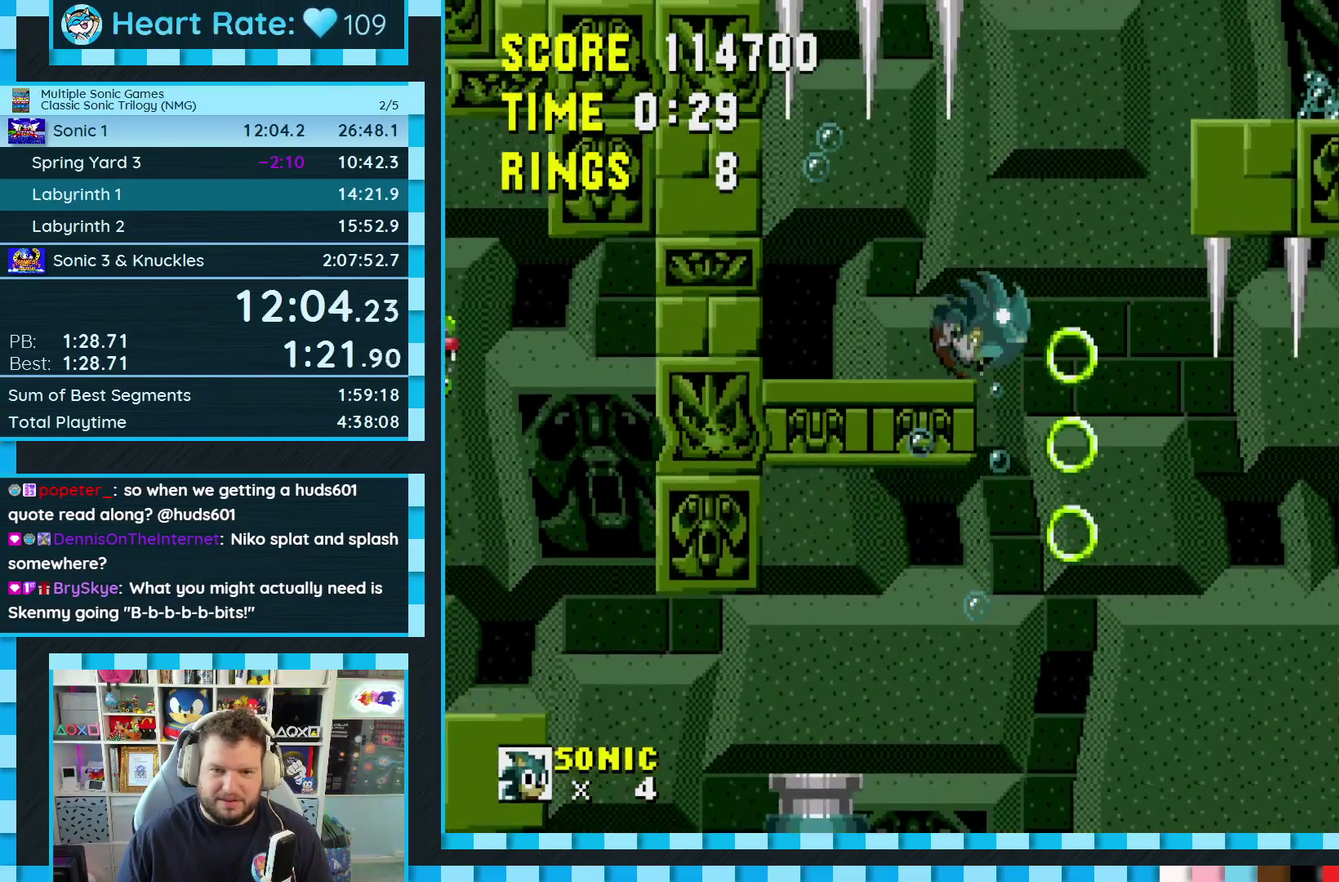
{"buttons": ["DPAD_RIGHT"], "events": [[350, "A", "up"], [350, "B", "up"], [367, "C", "up"]]}
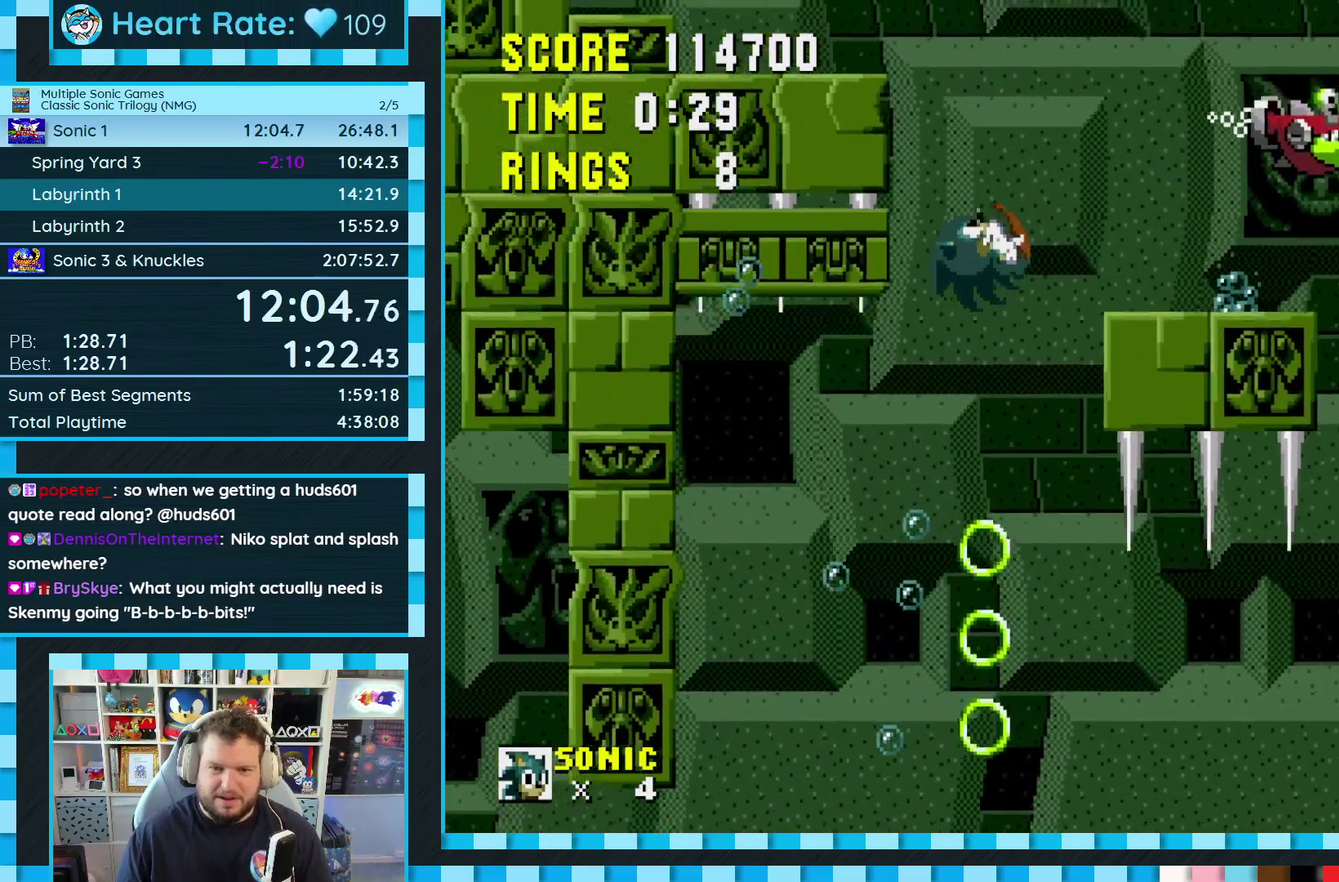
{"buttons": ["DPAD_LEFT"], "events": [[300, "DPAD_RIGHT", "up"], [483, "DPAD_LEFT", "down"]]}
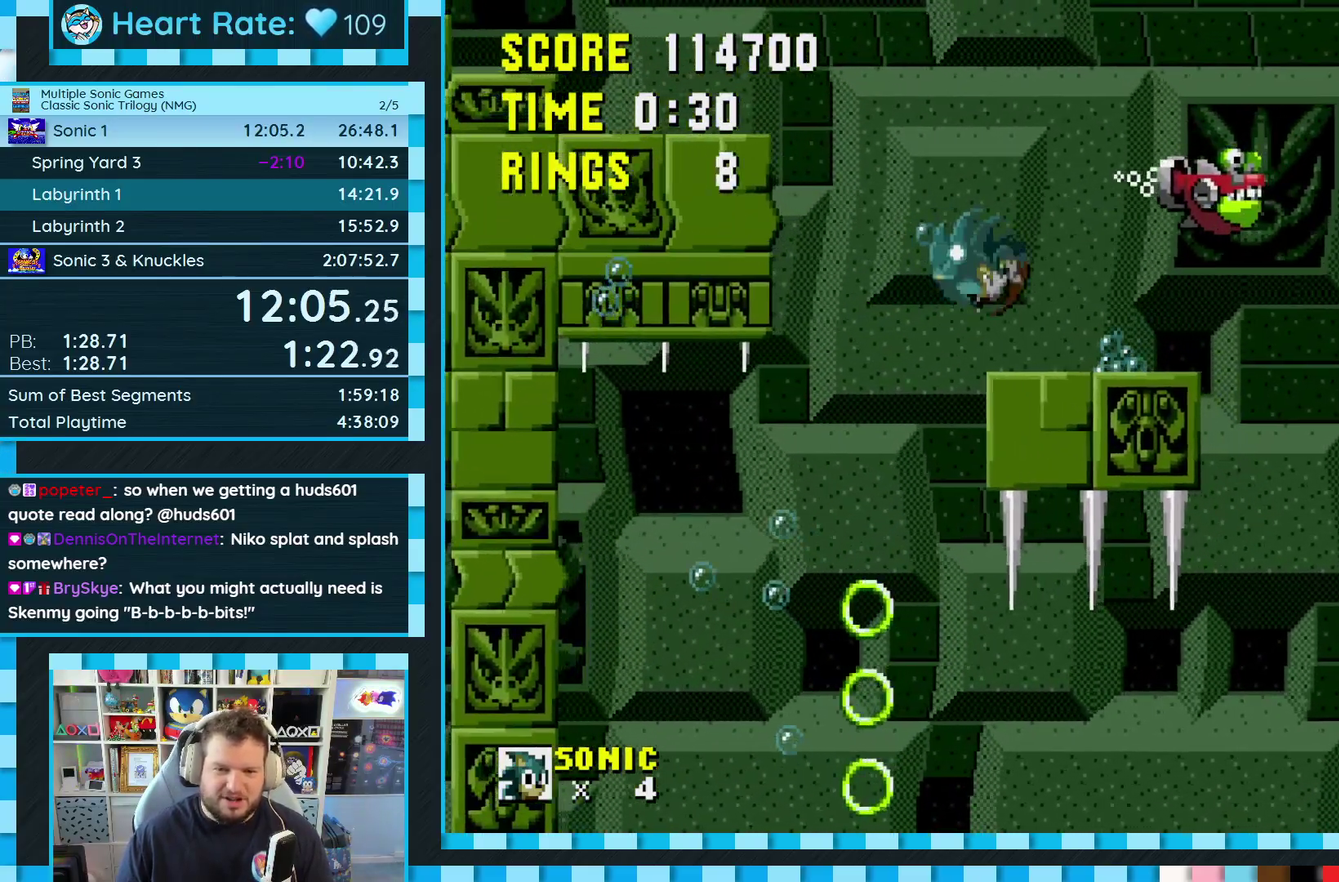
{"buttons": ["A", "B", "C", "DPAD_LEFT"], "events": [[333, "C", "down"], [350, "B", "down"], [367, "A", "down"]]}
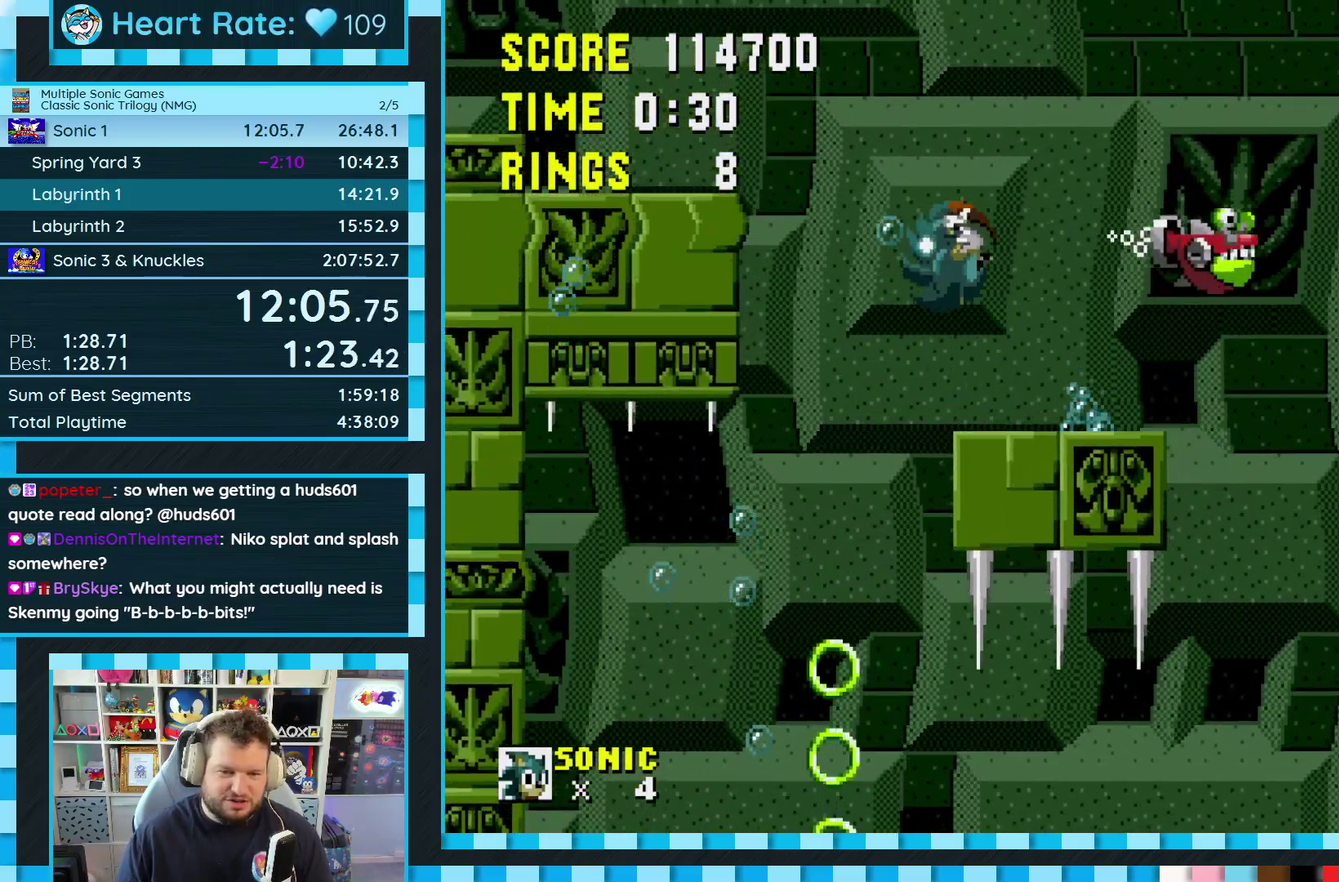
{"buttons": ["DPAD_LEFT"], "events": [[167, "A", "up"], [167, "B", "up"], [200, "C", "up"]]}
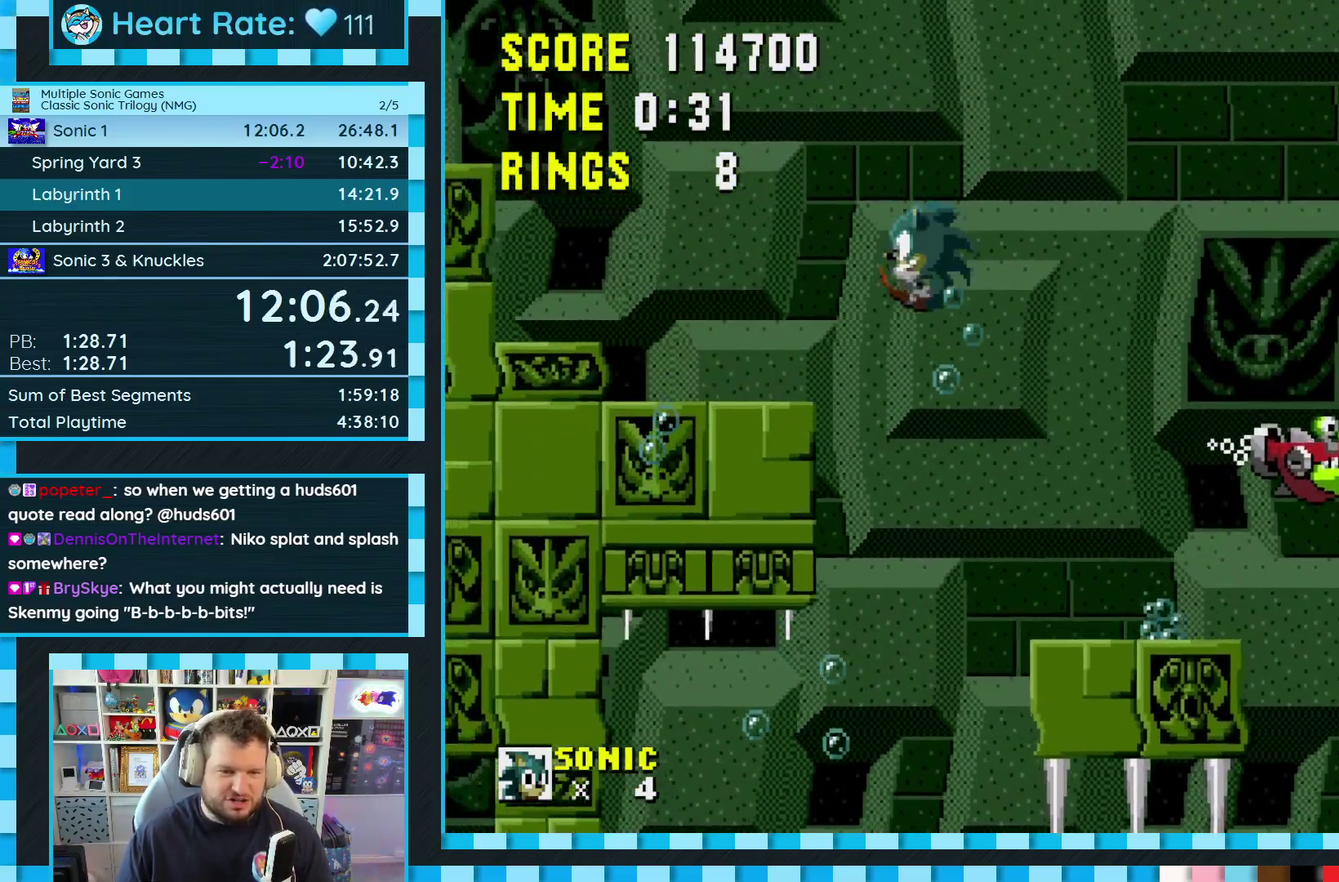
{"buttons": [], "events": [[417, "DPAD_LEFT", "up"]]}
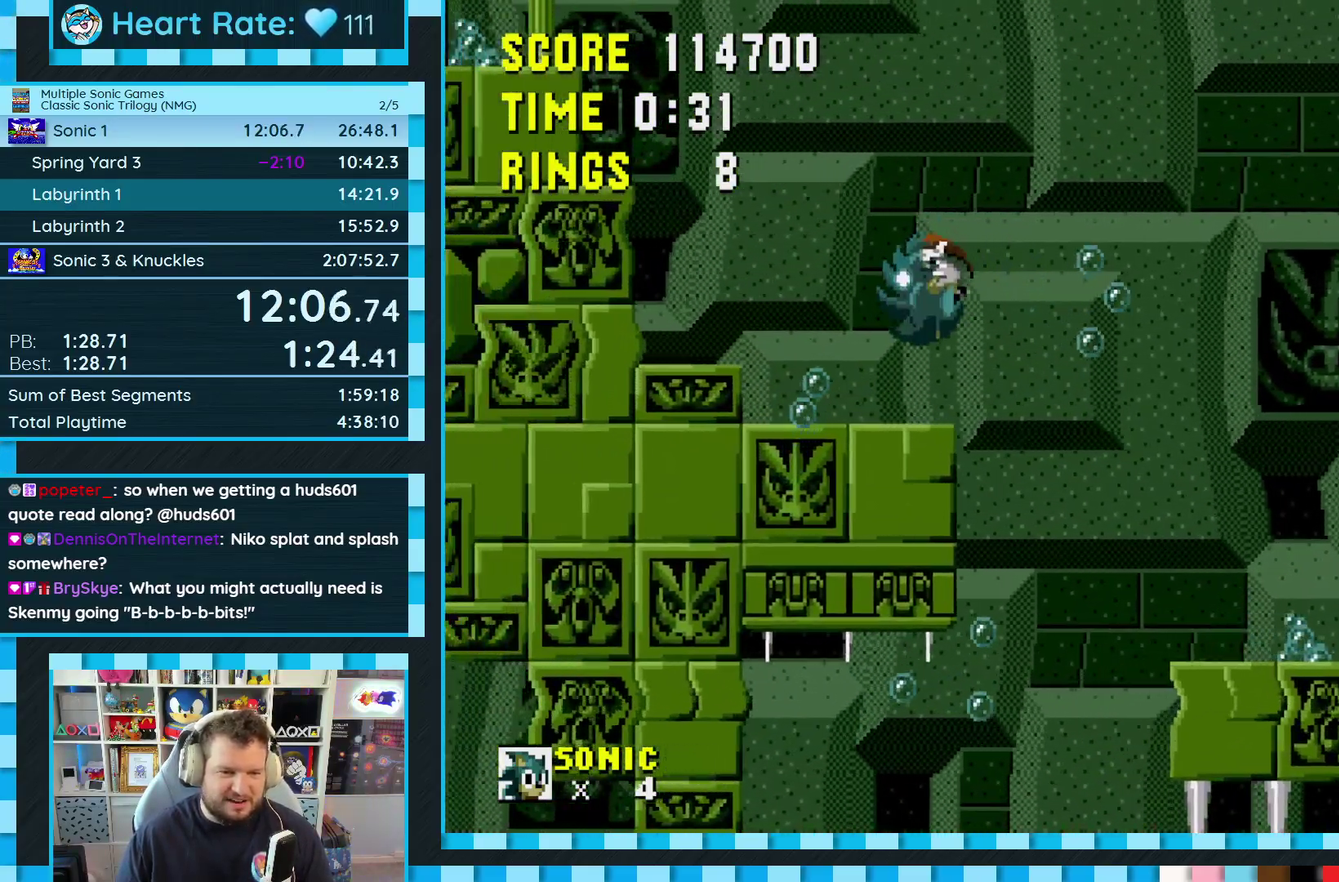
{"buttons": ["A", "B", "C", "DPAD_LEFT"], "events": [[50, "DPAD_RIGHT", "down"], [150, "DPAD_RIGHT", "up"], [267, "DPAD_LEFT", "down"], [317, "C", "down"], [333, "B", "down"], [350, "A", "down"]]}
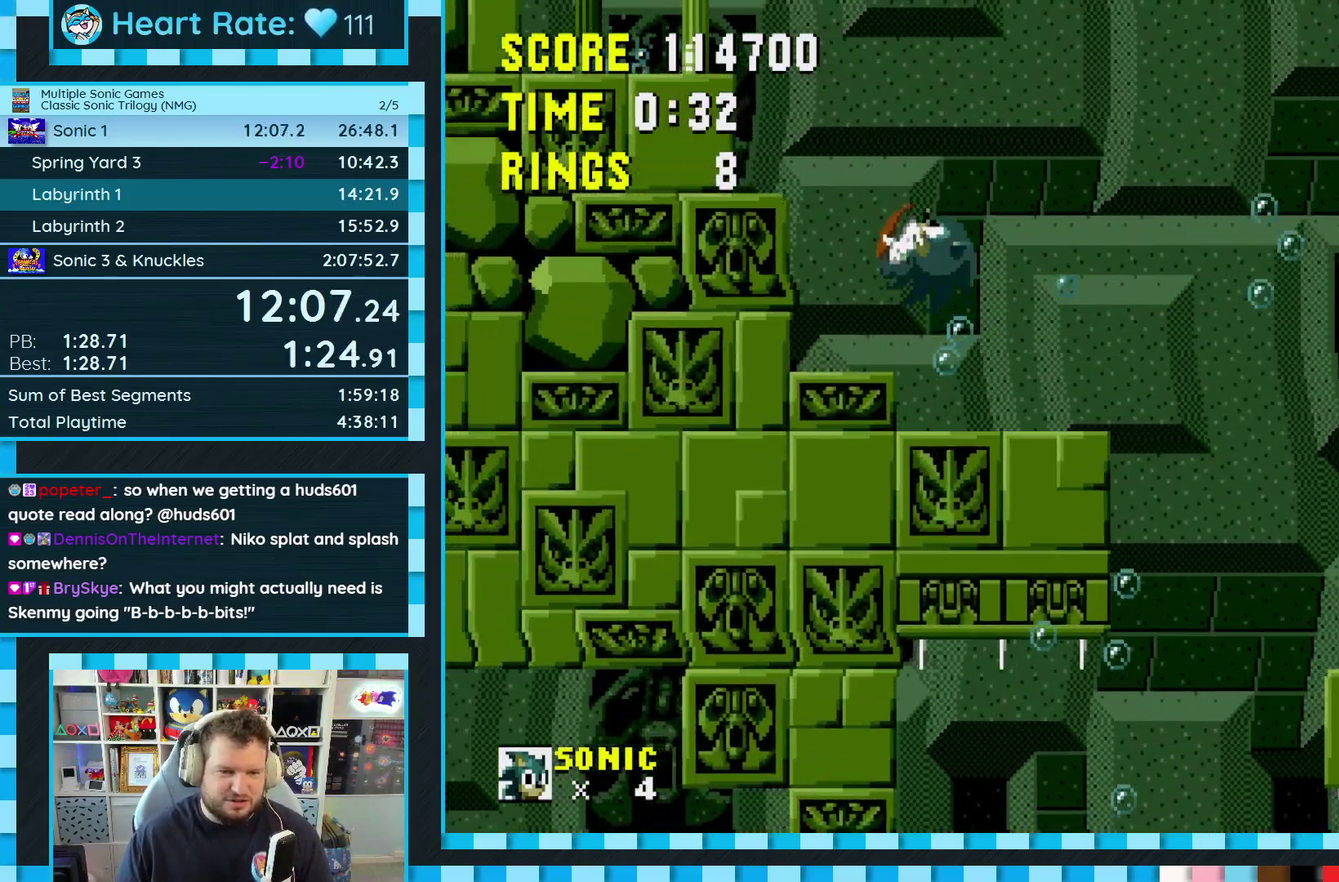
{"buttons": [], "events": [[300, "A", "up"], [317, "B", "up"], [350, "C", "up"], [467, "DPAD_LEFT", "up"]]}
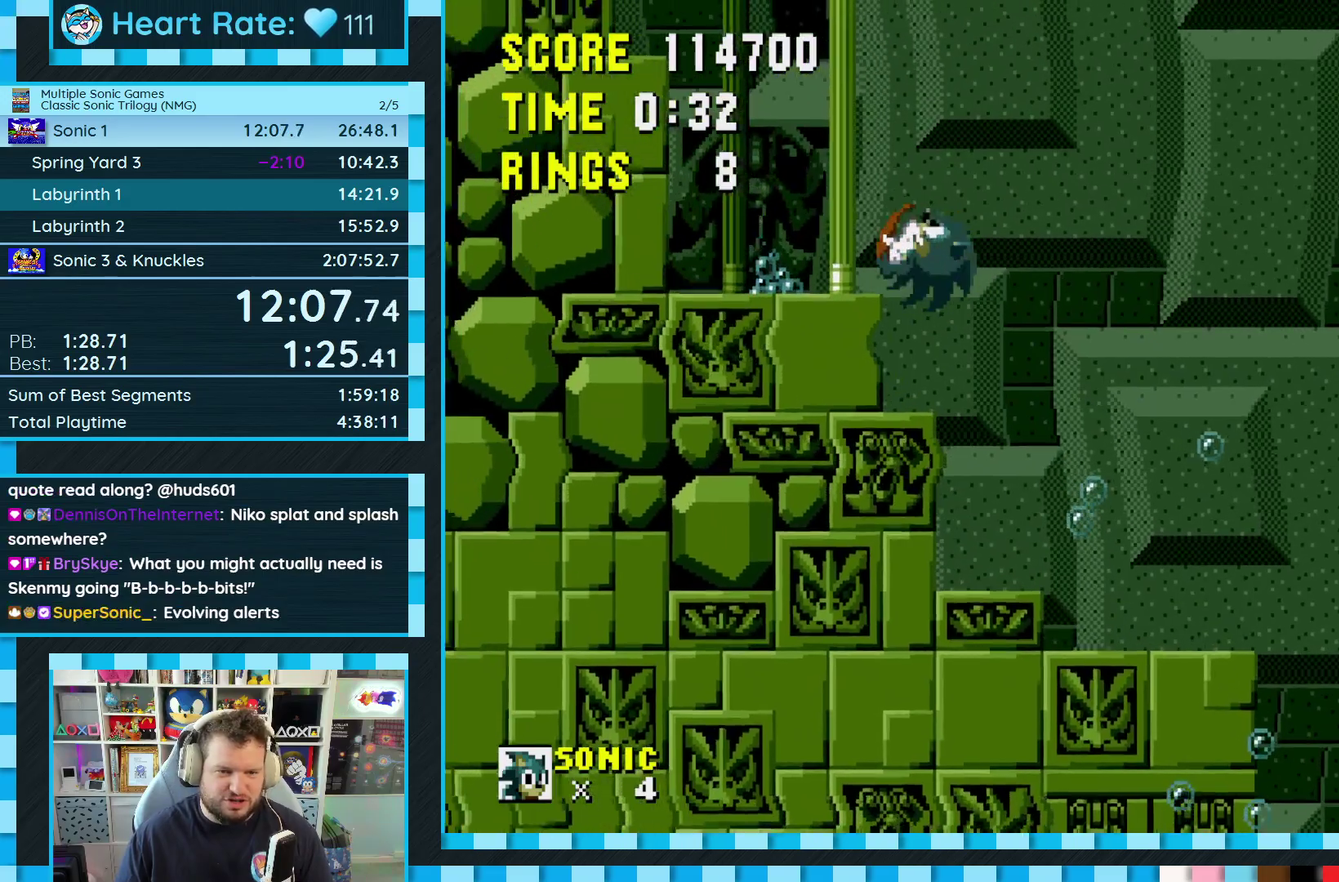
{"buttons": ["C", "DPAD_LEFT"], "events": [[267, "DPAD_LEFT", "down"], [500, "C", "down"]]}